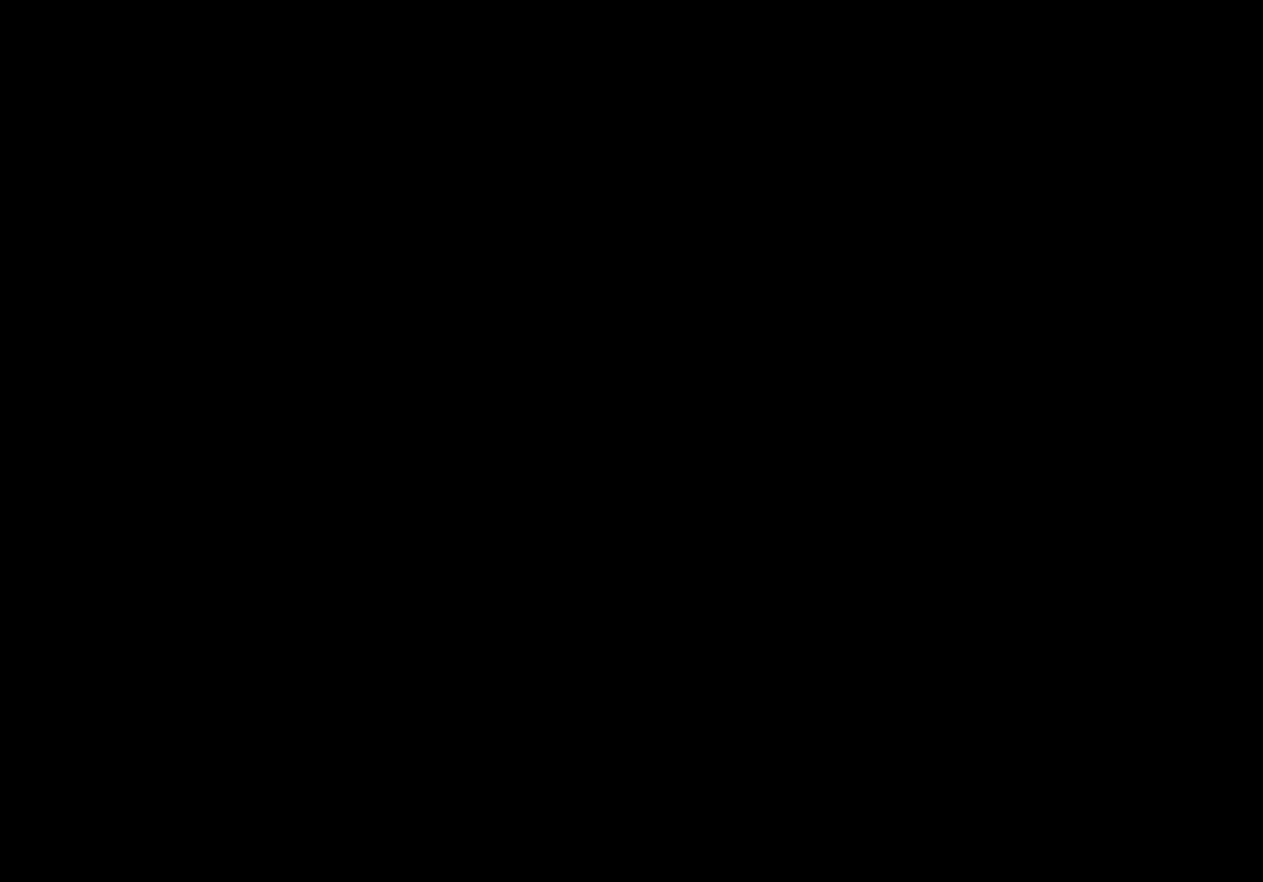
Gameplay with a controller (Xbox layout); each line is a JSON object with the inputs held at the frame after it. "events" lists button and stick changes between this image and that frame as [ms after this image, input, new state], when the widget could be followed in between. Not read: right_stick.
{"buttons": [], "left_stick": "center", "events": [[100, "L2", "up"], [200, "L1", "up"]]}
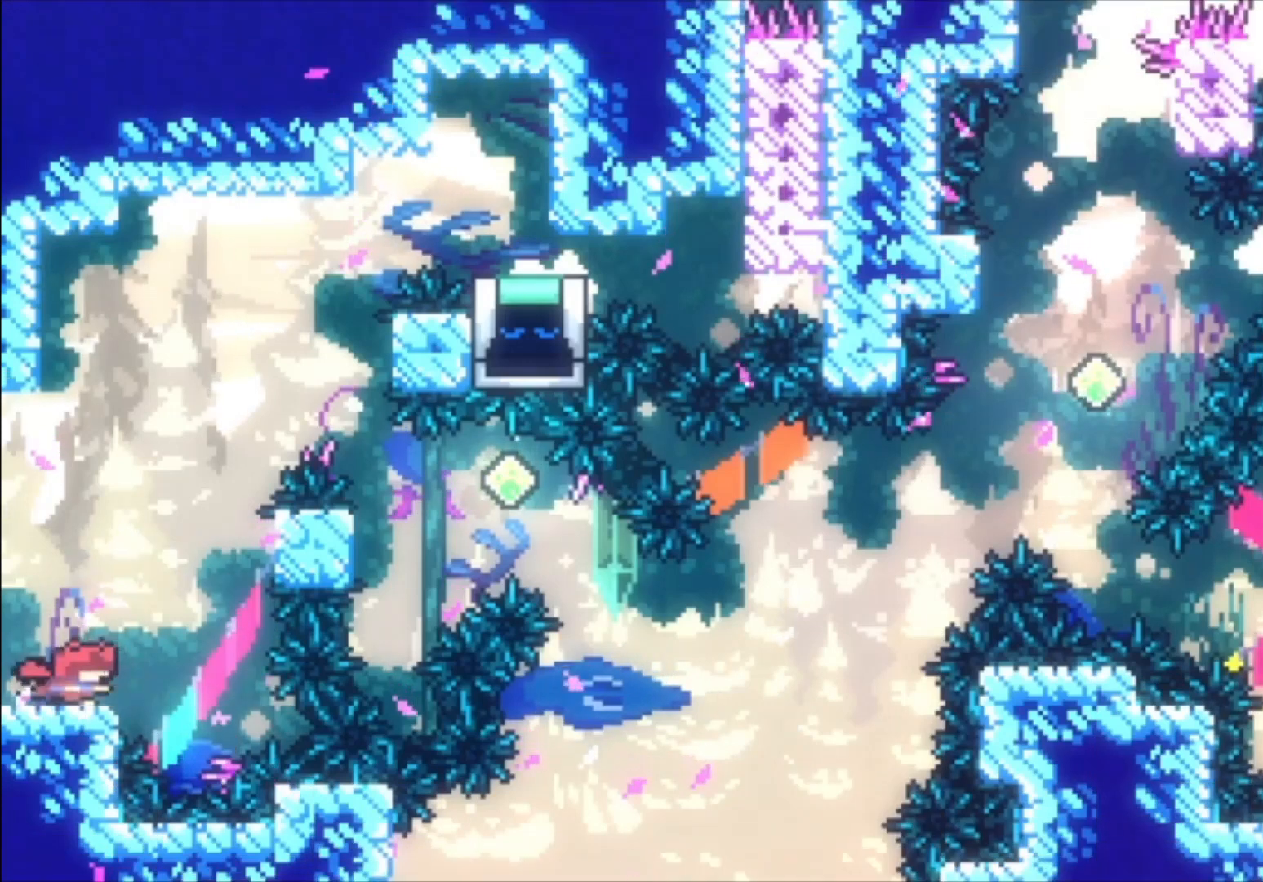
{"buttons": ["L1"], "left_stick": "up-left", "events": [[100, "A", "down"], [300, "L1", "down"], [467, "A", "up"], [500, "left_stick", "up-left"]]}
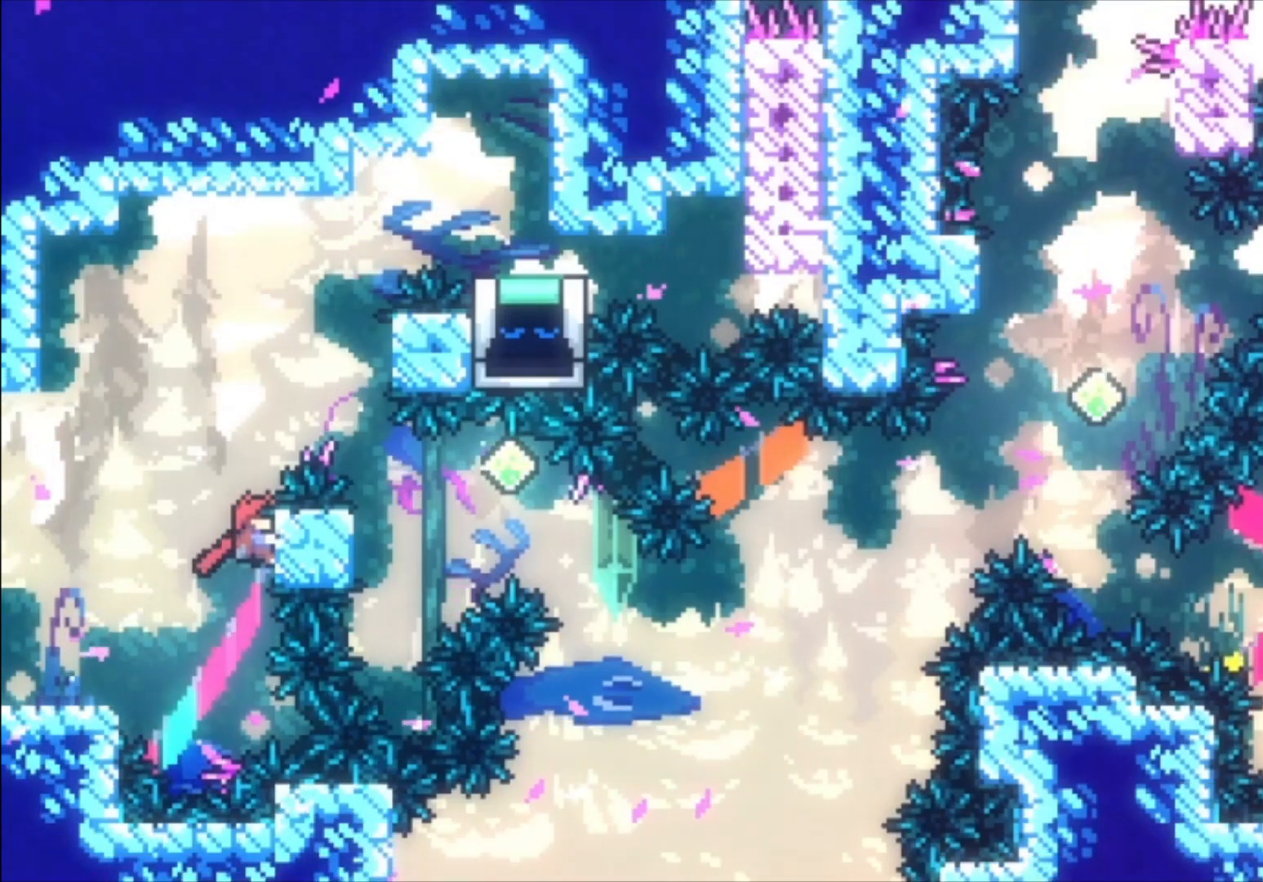
{"buttons": ["A", "L1"], "left_stick": "up", "events": [[233, "A", "down"], [267, "left_stick", "up"]]}
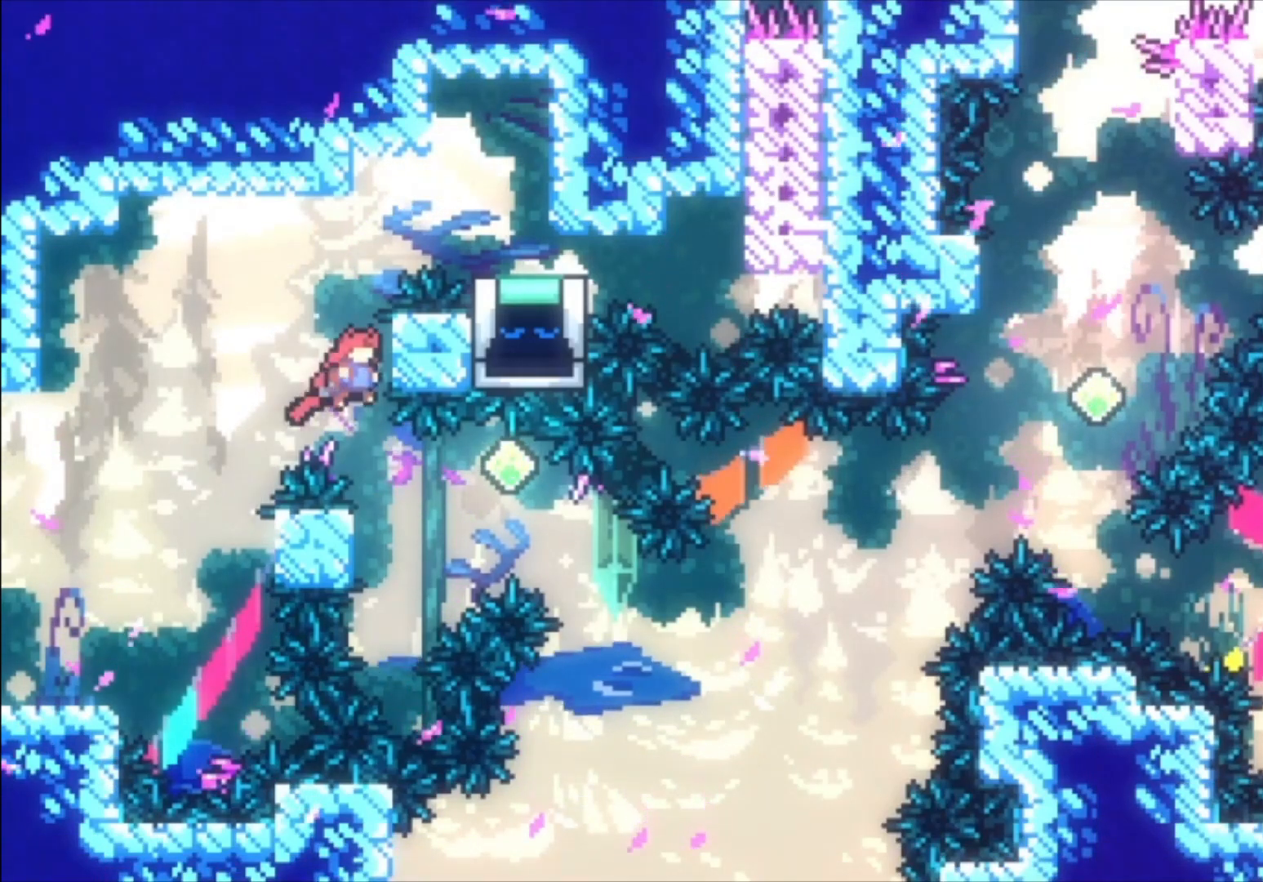
{"buttons": ["A", "L1"], "left_stick": "up", "events": [[133, "A", "up"], [200, "left_stick", "up-left"], [367, "left_stick", "up"], [433, "A", "down"]]}
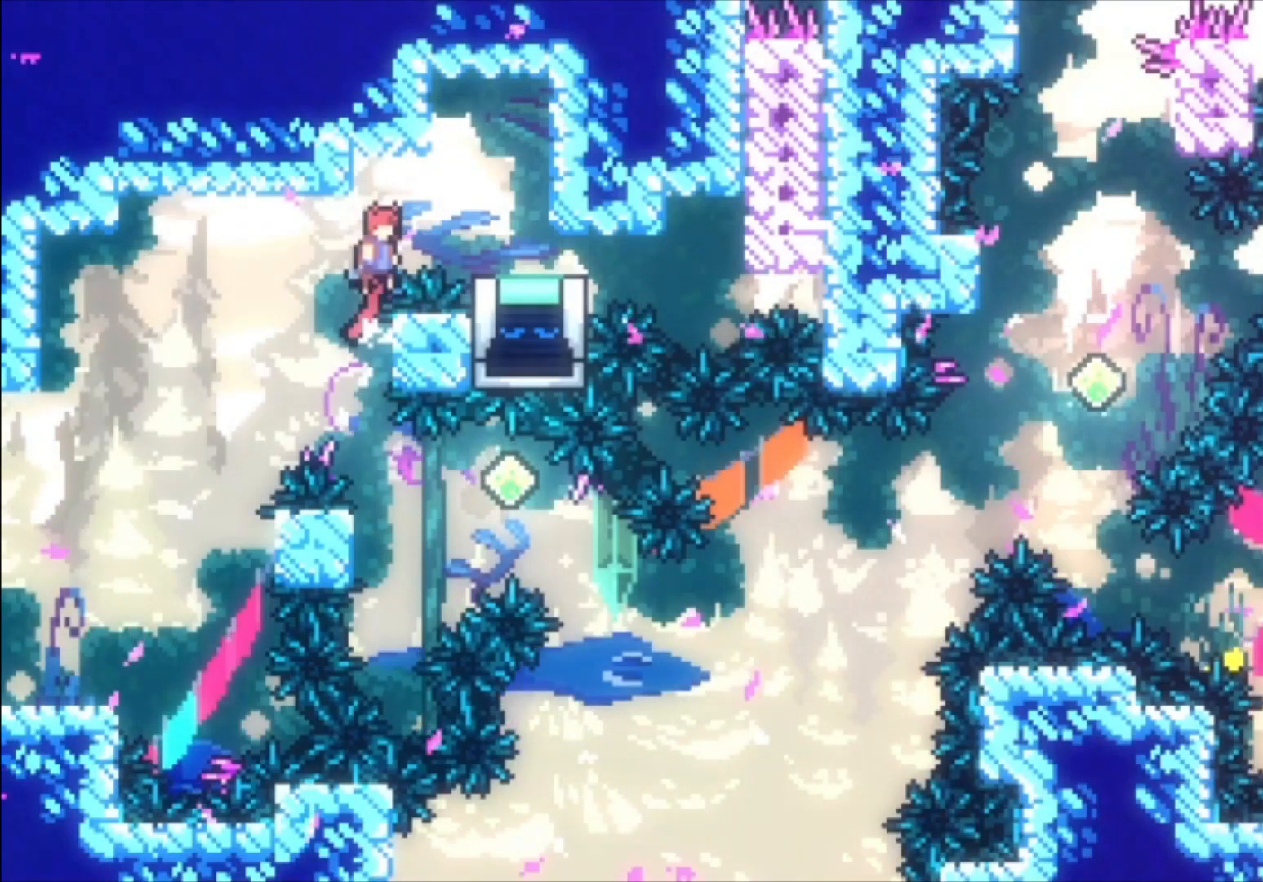
{"buttons": ["X"], "left_stick": "down-left", "events": [[333, "A", "up"], [333, "left_stick", "center"], [367, "L1", "up"], [400, "left_stick", "down-left"], [467, "X", "down"]]}
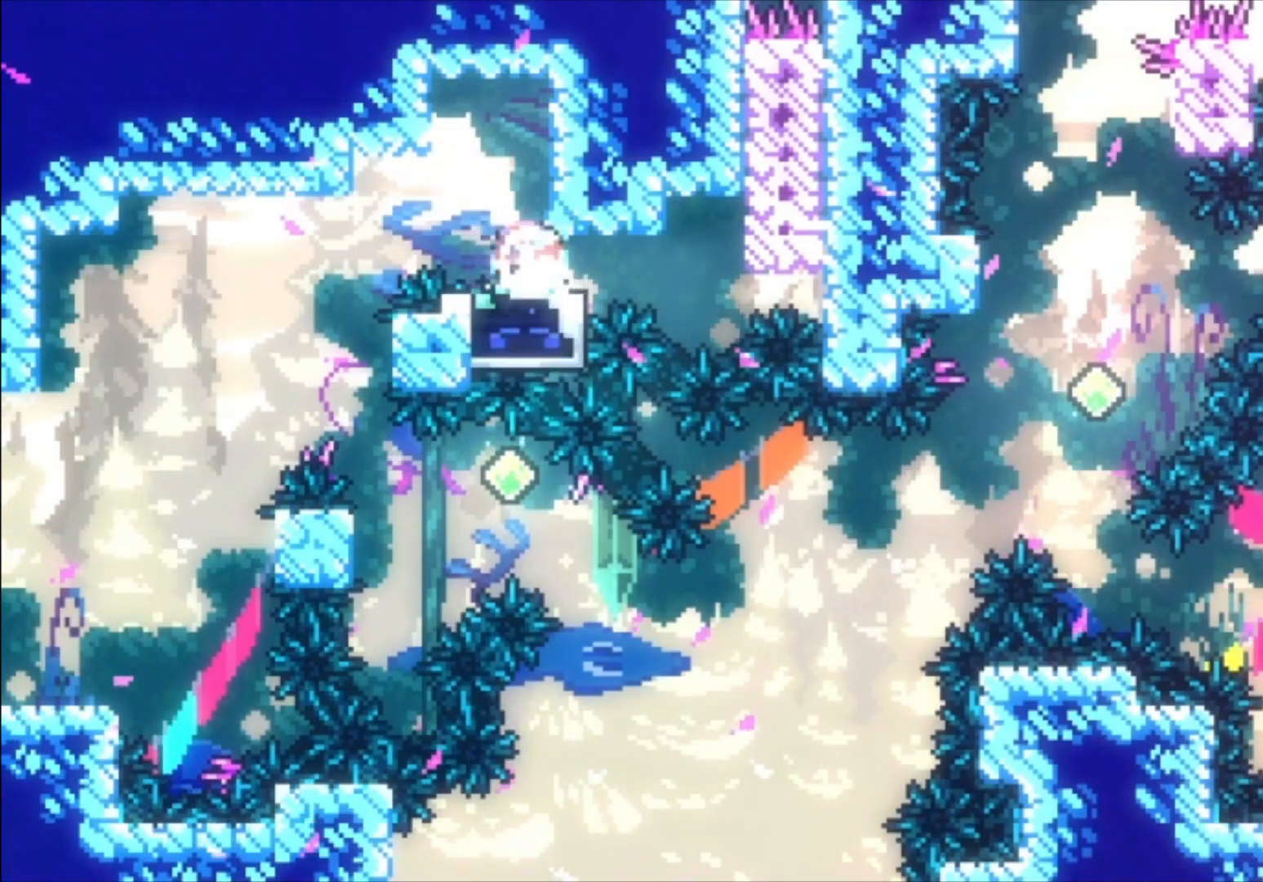
{"buttons": [], "left_stick": "center", "events": [[133, "X", "up"], [167, "left_stick", "center"]]}
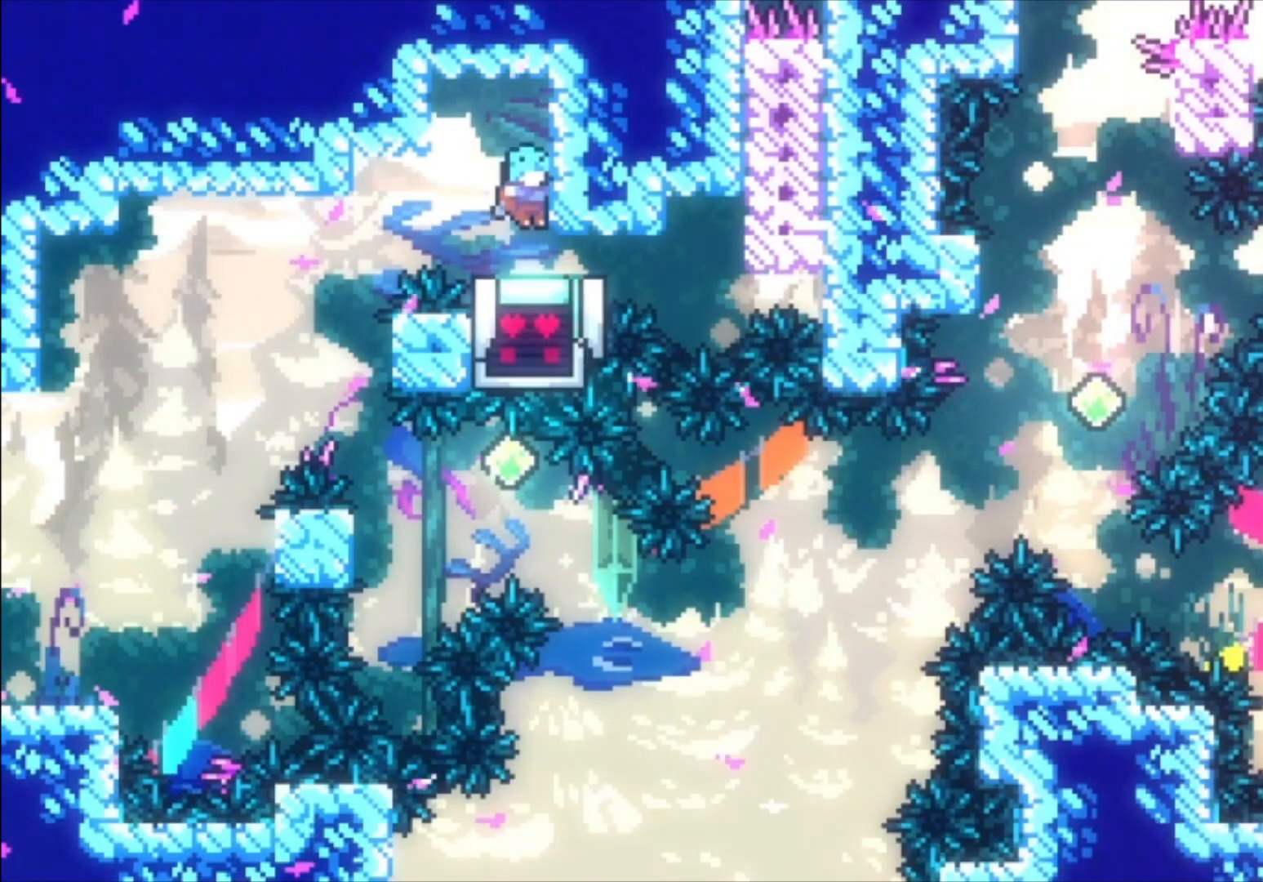
{"buttons": ["L1"], "left_stick": "down", "events": [[133, "left_stick", "down"], [200, "X", "down"], [433, "X", "up"], [500, "L1", "down"]]}
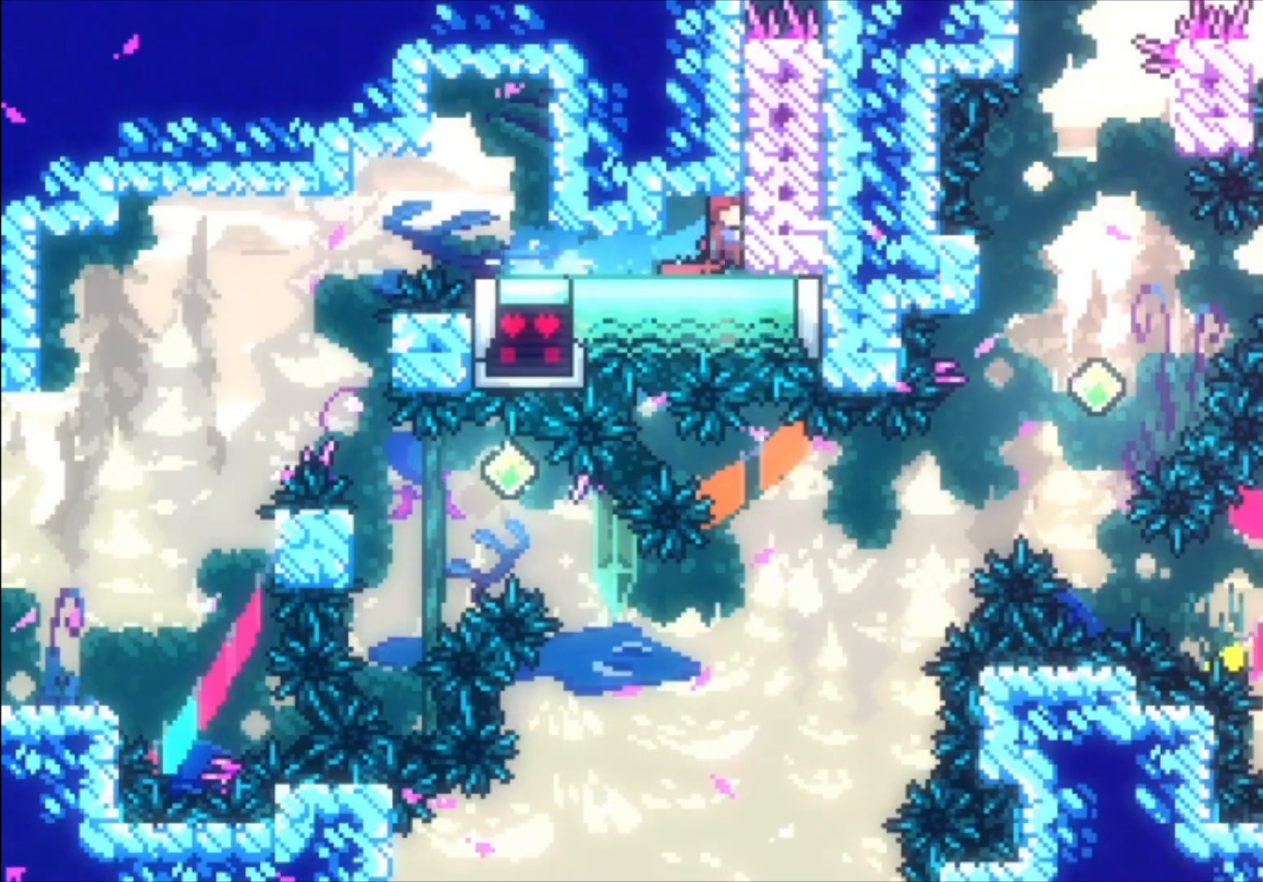
{"buttons": [], "left_stick": "left", "events": [[33, "left_stick", "center"], [133, "L1", "up"], [167, "left_stick", "left"], [267, "X", "down"], [400, "X", "up"]]}
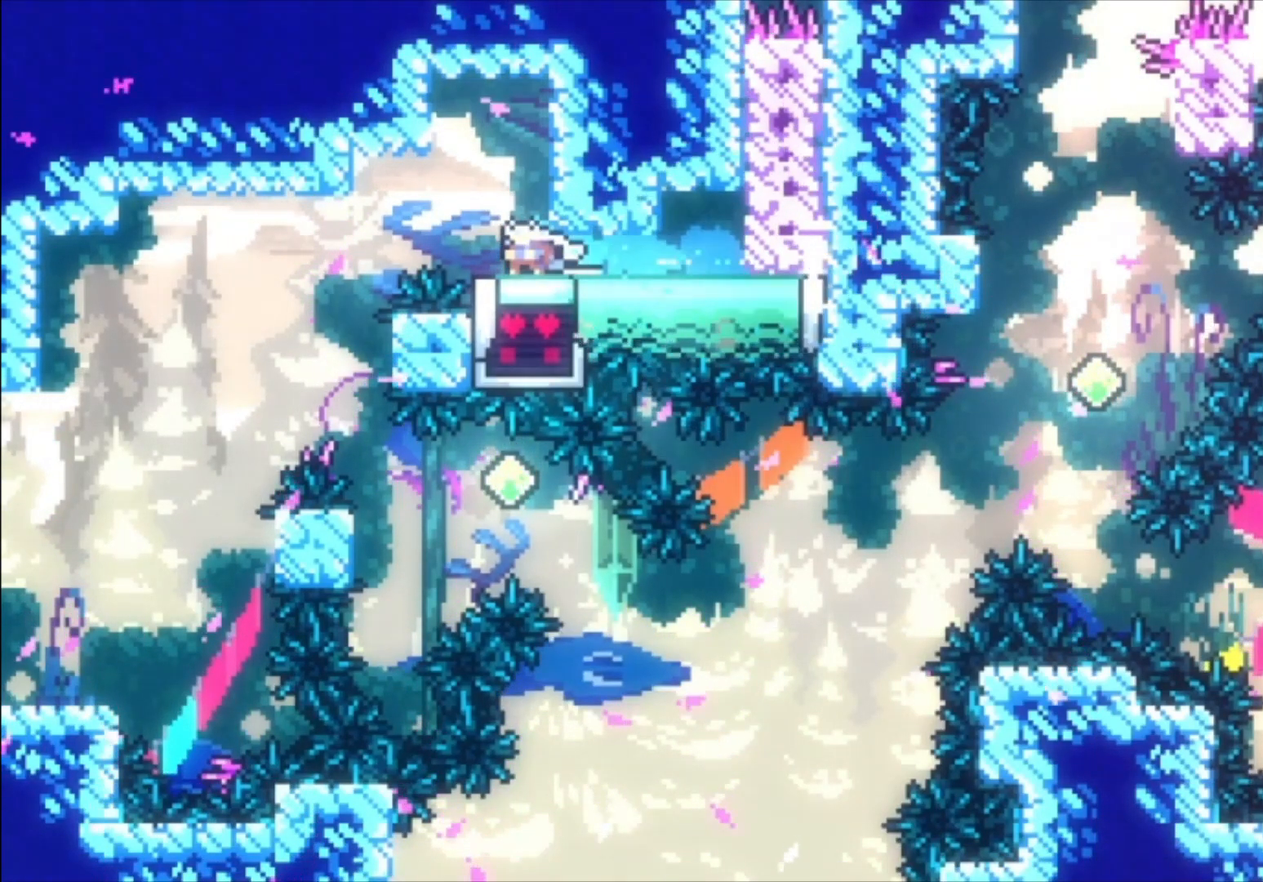
{"buttons": [], "left_stick": "center", "events": [[67, "A", "down"], [200, "A", "up"], [267, "L1", "down"], [333, "left_stick", "center"], [400, "L1", "up"]]}
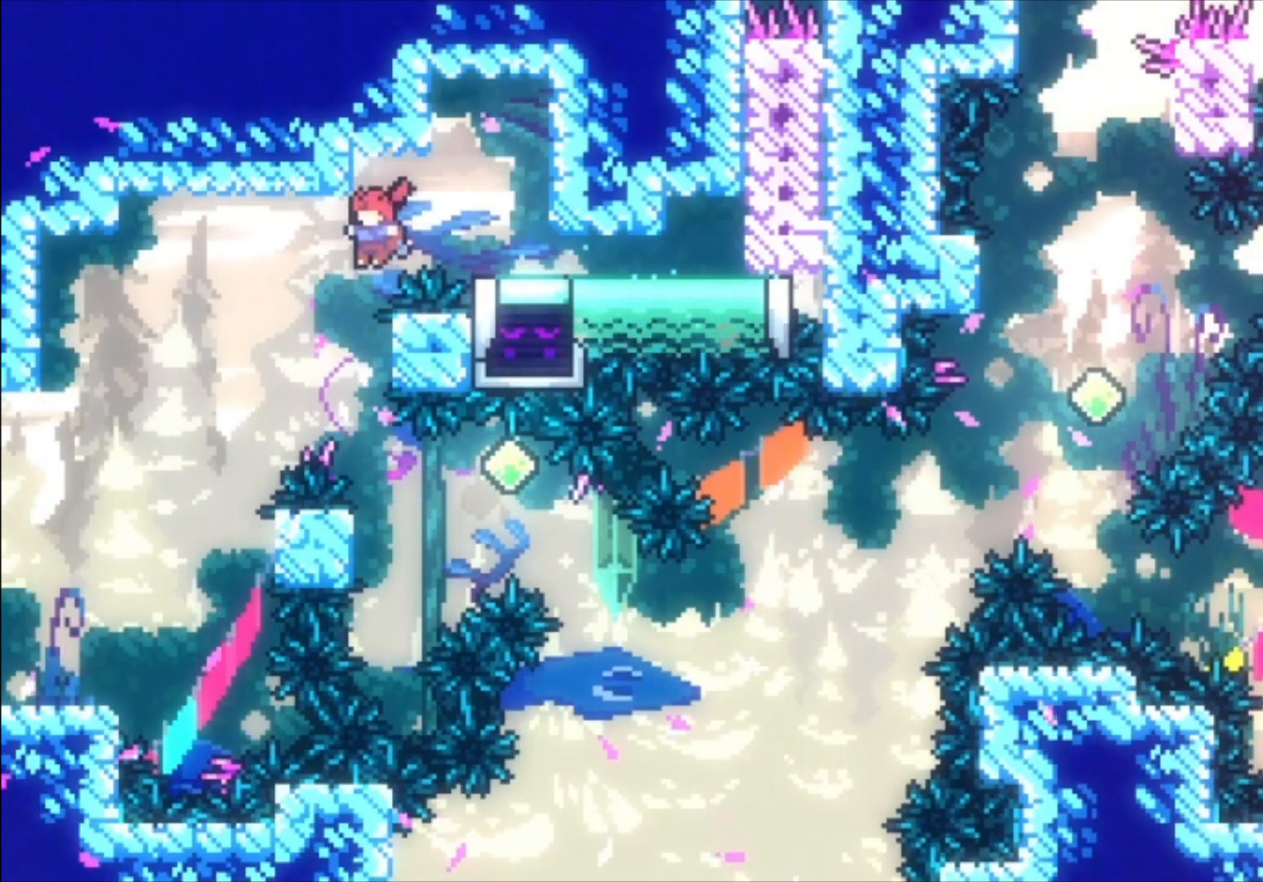
{"buttons": ["A"], "left_stick": "down", "events": [[433, "left_stick", "down"], [467, "A", "down"]]}
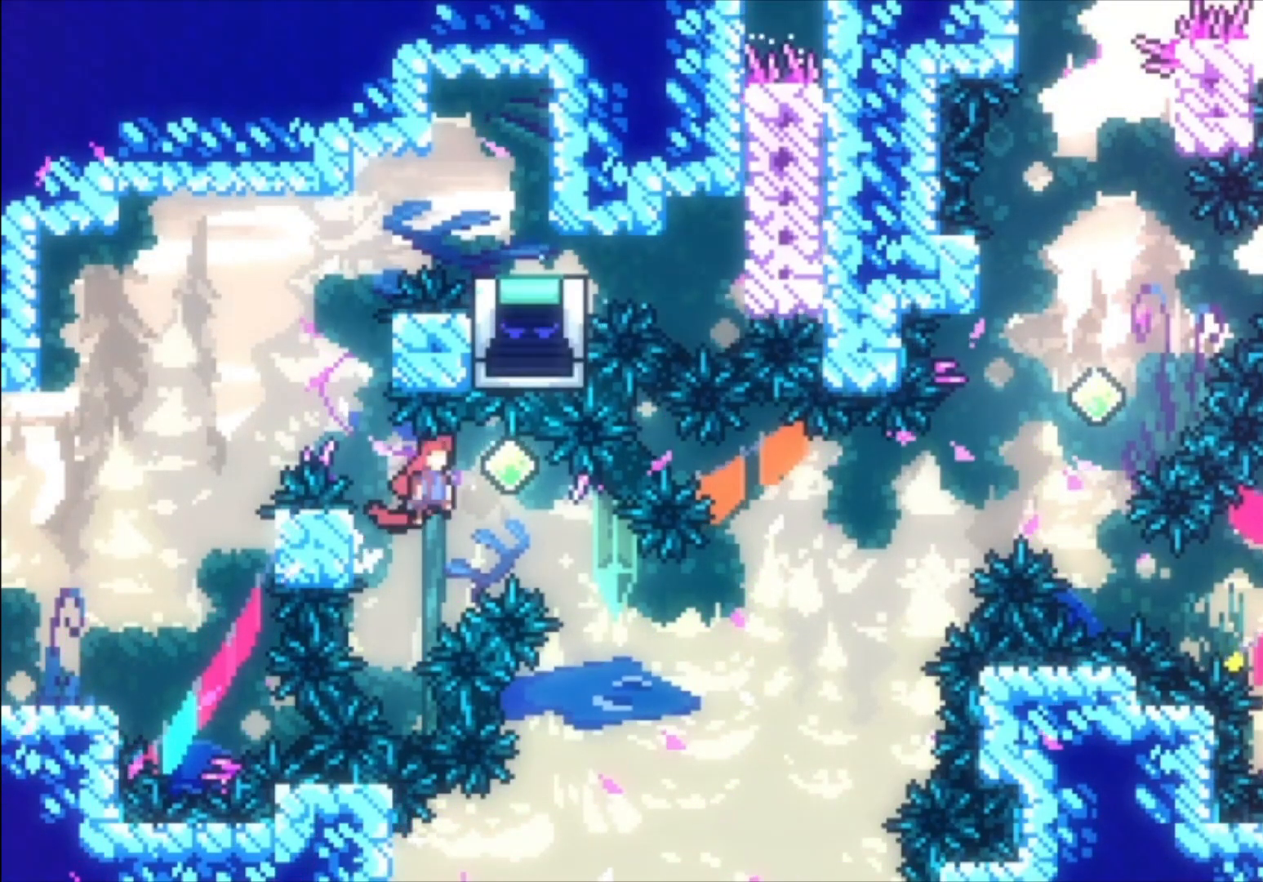
{"buttons": [], "left_stick": "down", "events": [[67, "A", "up"], [167, "X", "down"], [300, "X", "up"]]}
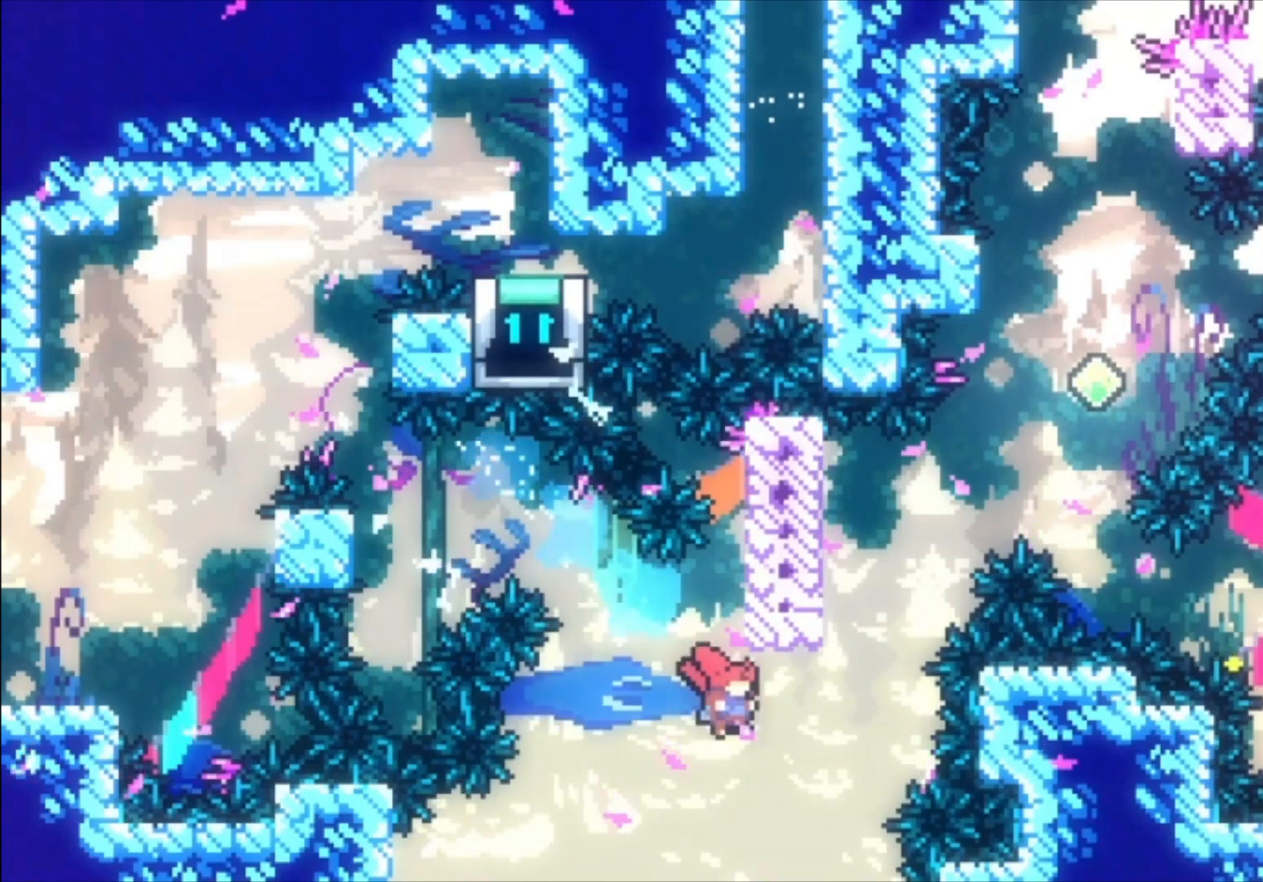
{"buttons": ["A"], "left_stick": "up-left", "events": [[200, "X", "down"], [200, "left_stick", "up-left"], [333, "X", "up"], [433, "A", "down"]]}
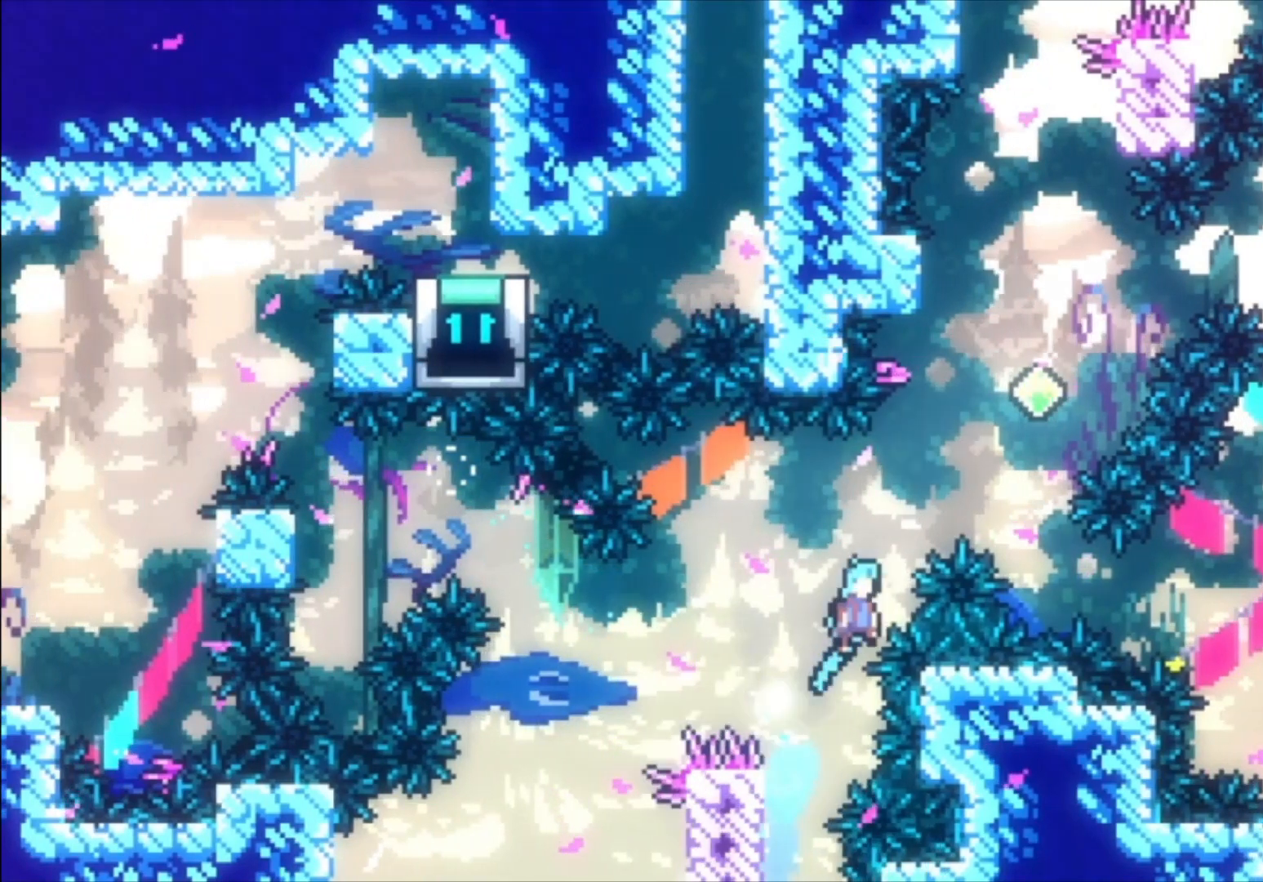
{"buttons": ["X"], "left_stick": "up-left", "events": [[33, "left_stick", "up"], [200, "left_stick", "center"], [400, "A", "up"], [400, "left_stick", "up-left"], [467, "X", "down"]]}
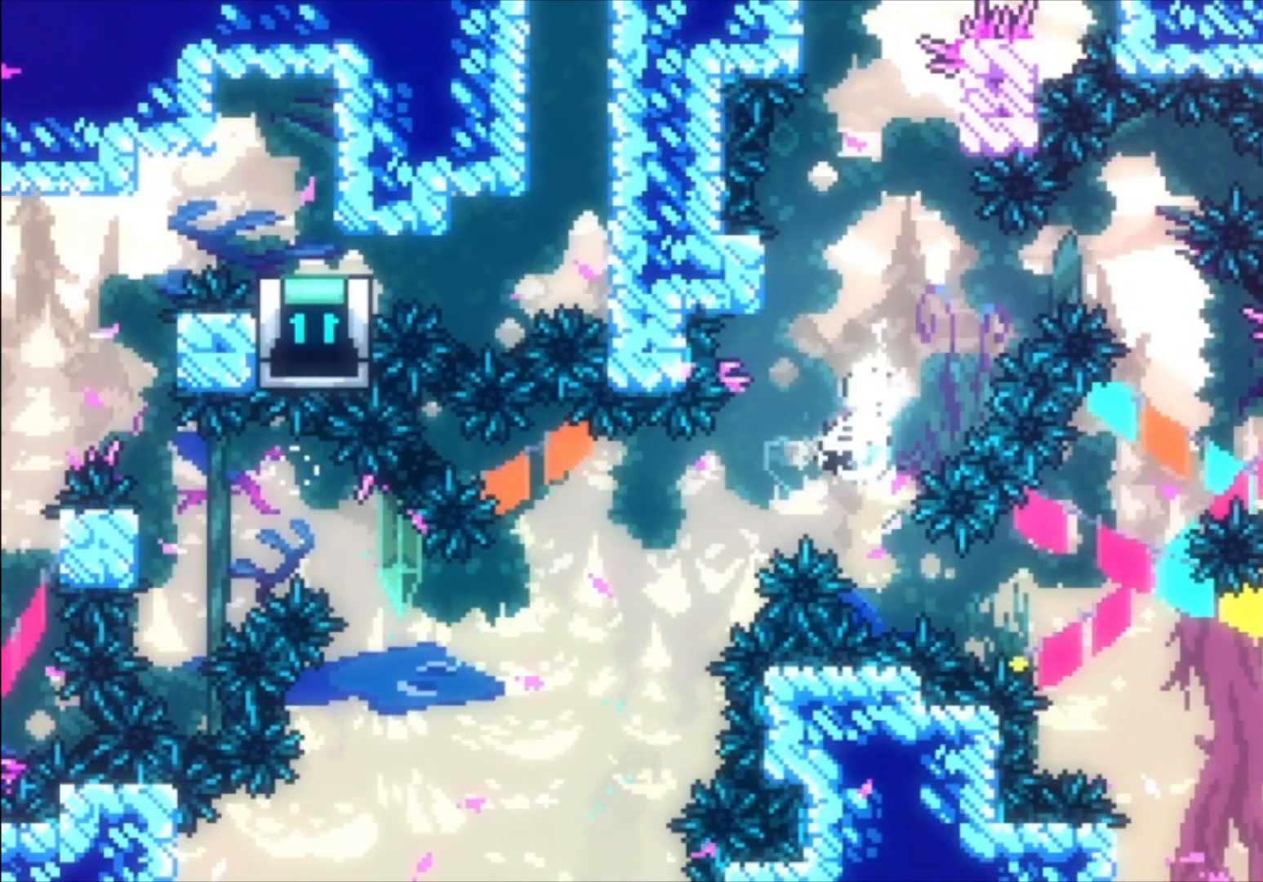
{"buttons": ["L1"], "left_stick": "left", "events": [[133, "X", "up"], [167, "left_stick", "center"], [367, "left_stick", "left"], [500, "L1", "down"]]}
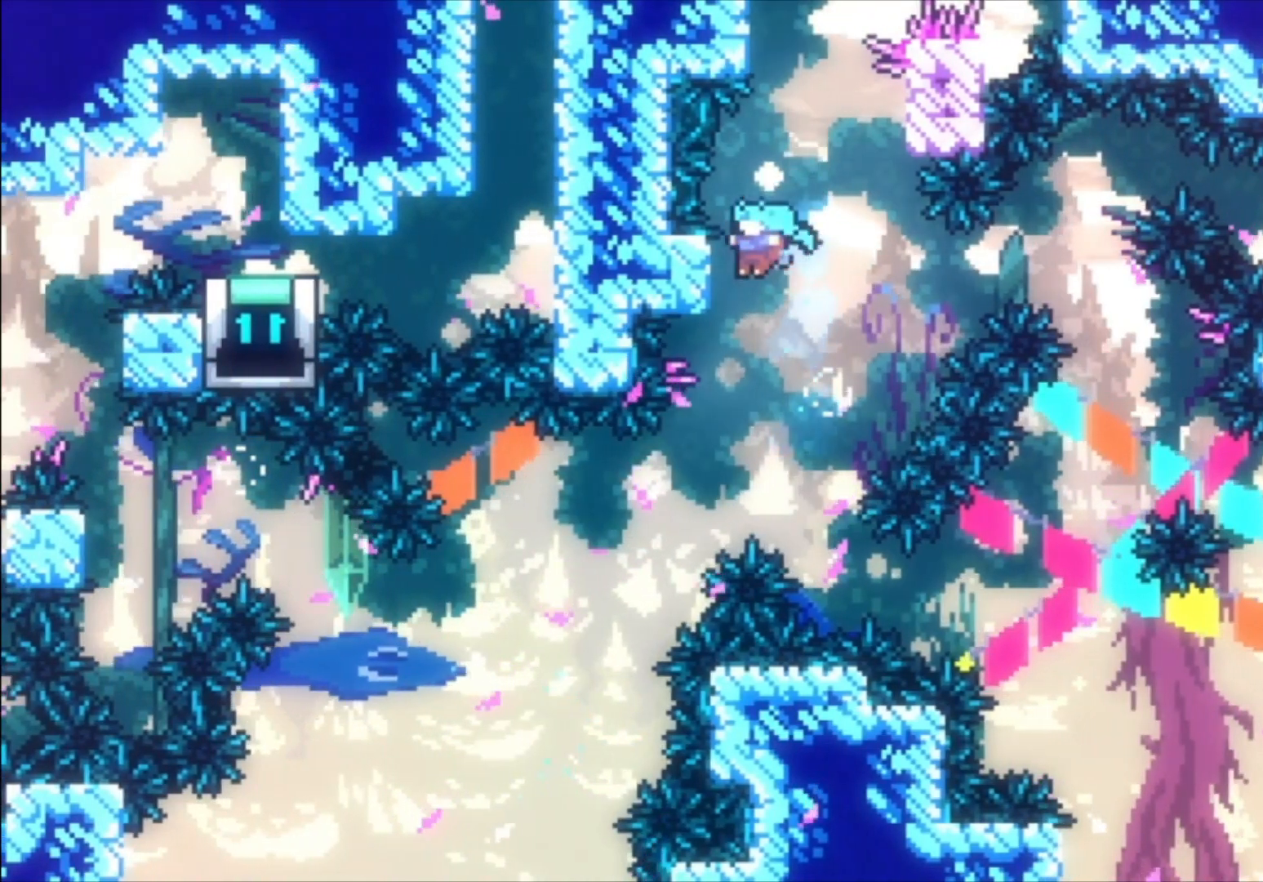
{"buttons": ["L1"], "left_stick": "center", "events": [[100, "left_stick", "up-left"], [400, "left_stick", "center"]]}
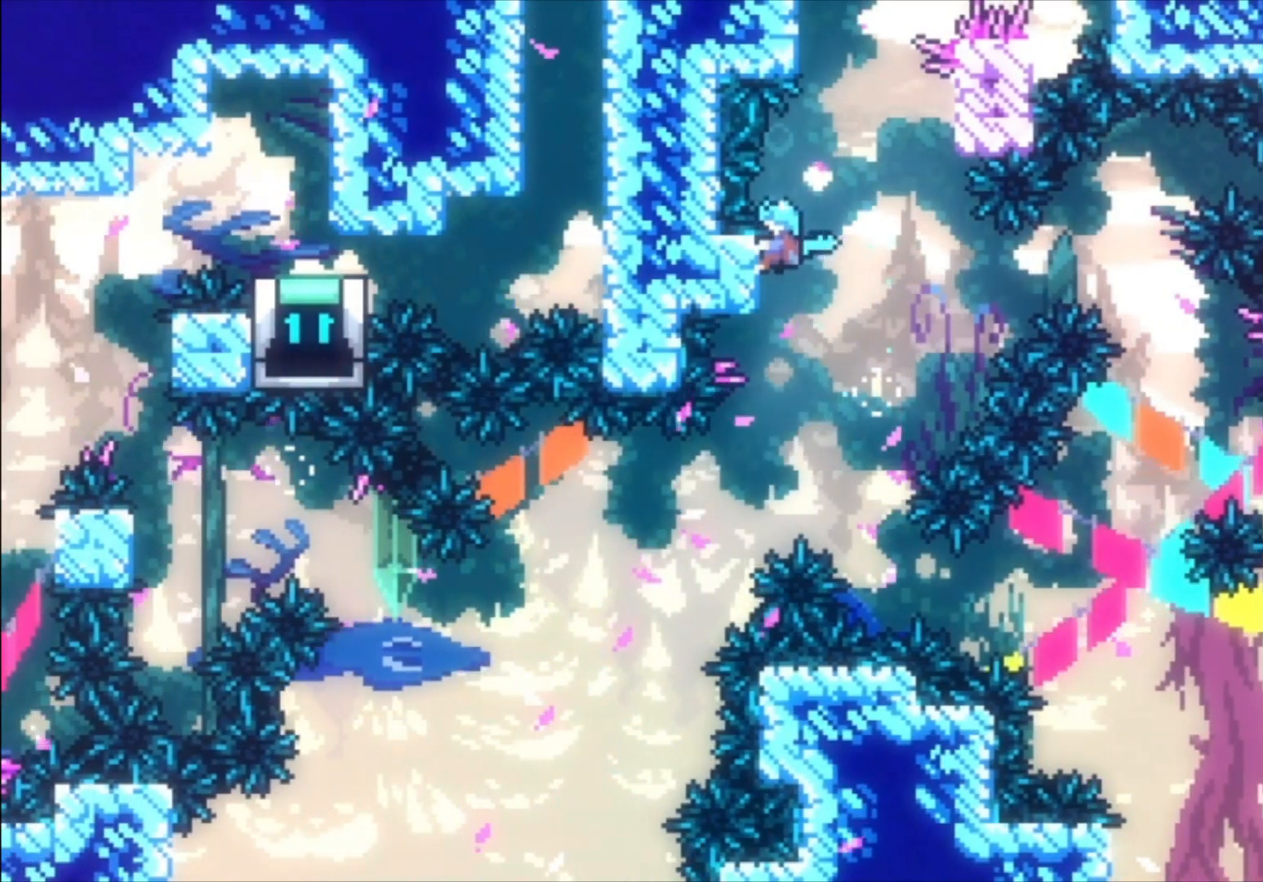
{"buttons": ["L1"], "left_stick": "center", "events": [[267, "left_stick", "down-left"], [367, "left_stick", "center"]]}
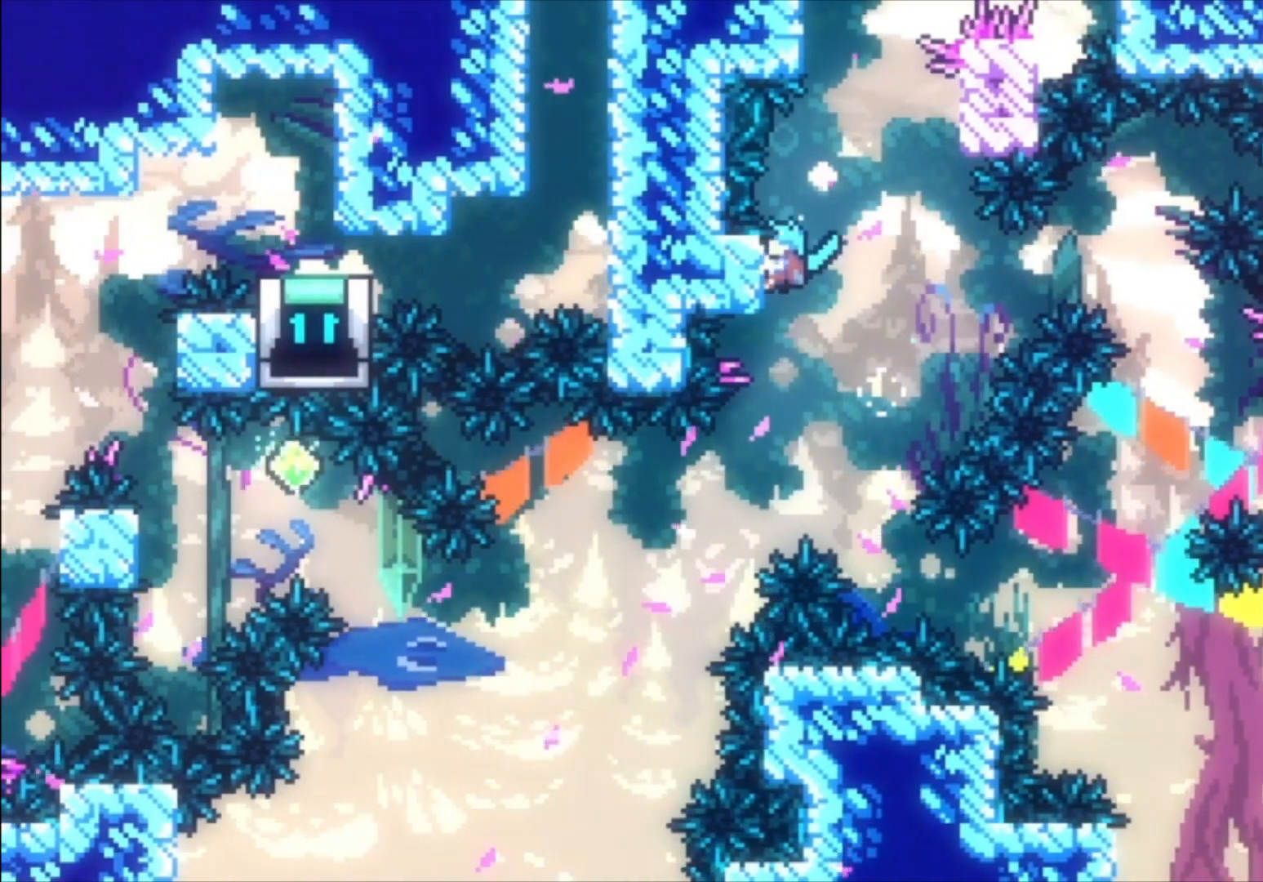
{"buttons": ["L1"], "left_stick": "center", "events": []}
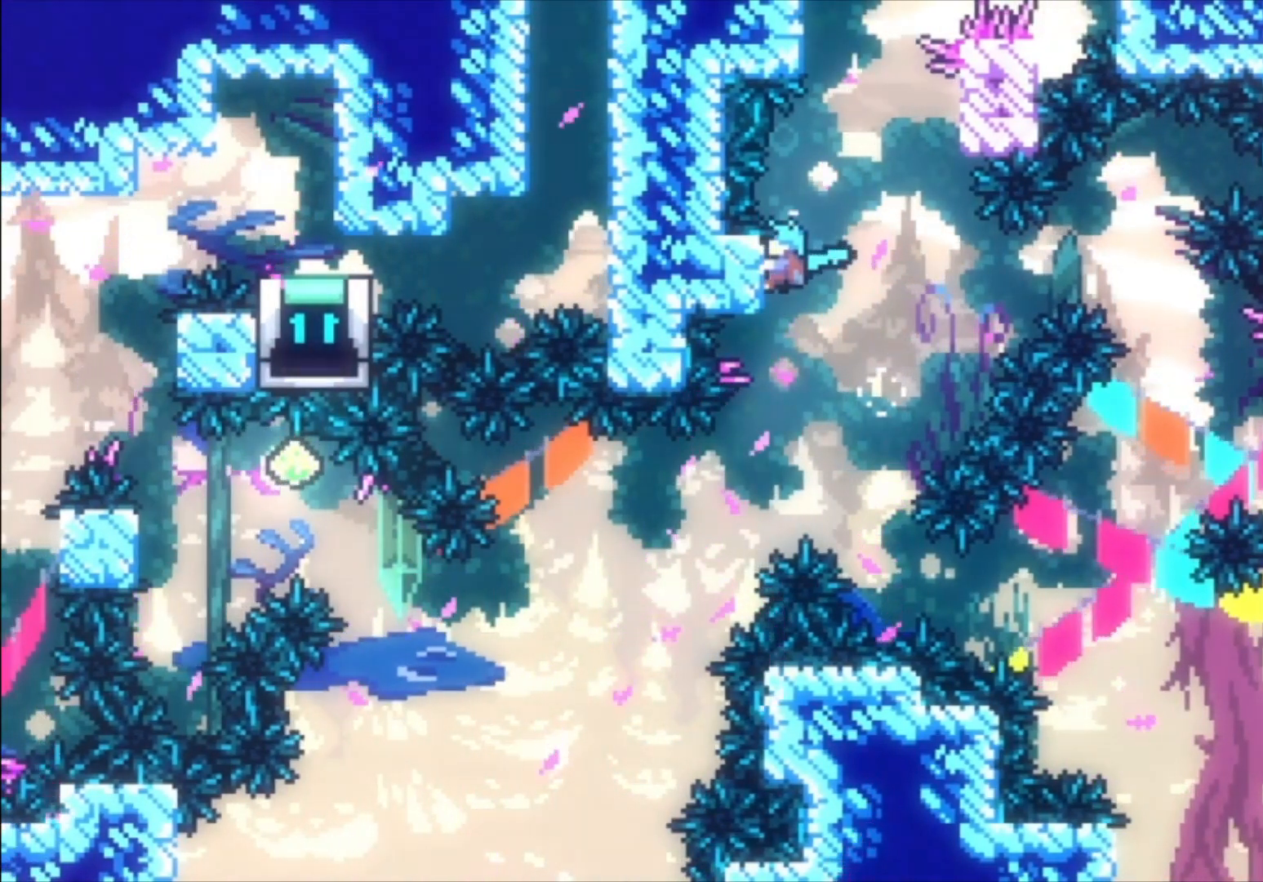
{"buttons": ["L1"], "left_stick": "center", "events": []}
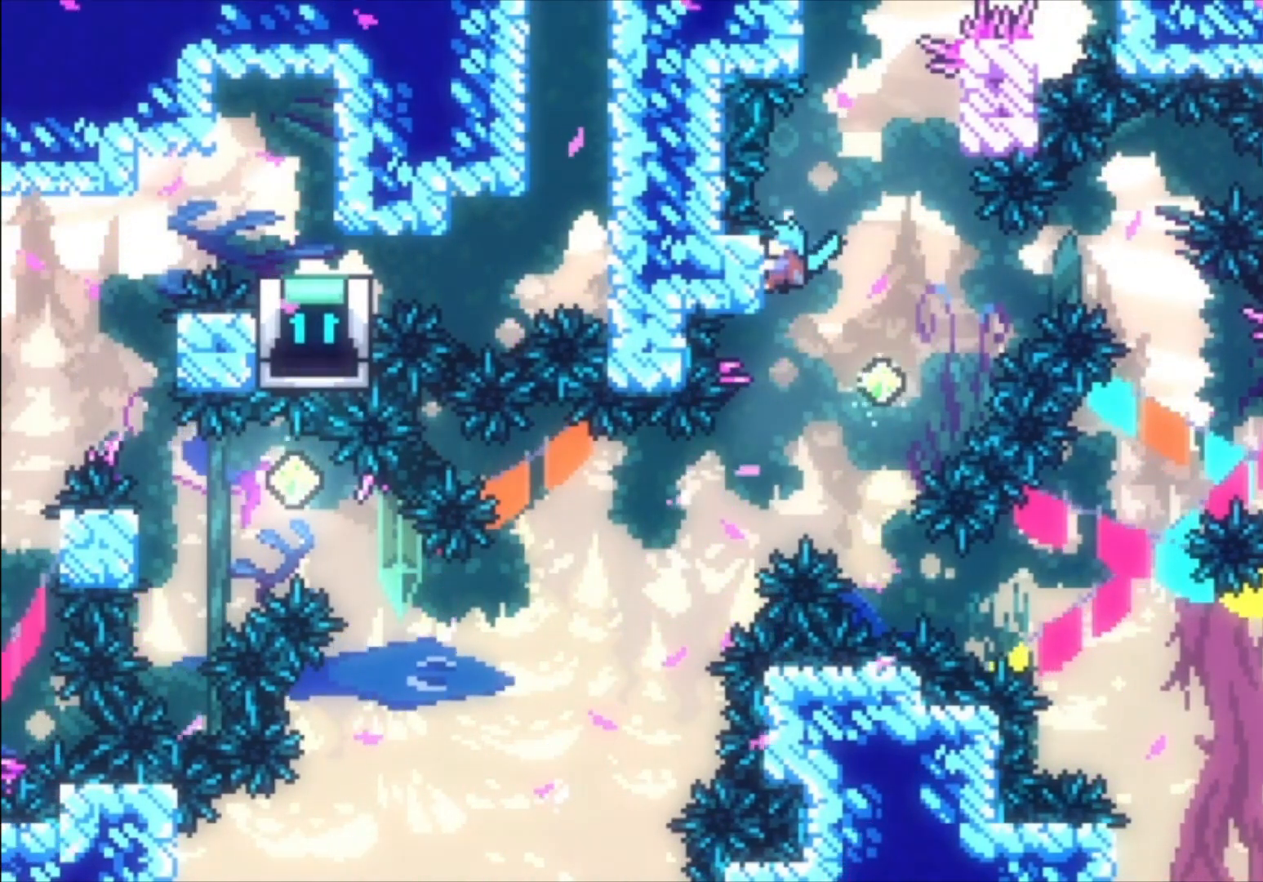
{"buttons": ["L1"], "left_stick": "center", "events": [[267, "A", "down"], [500, "A", "up"]]}
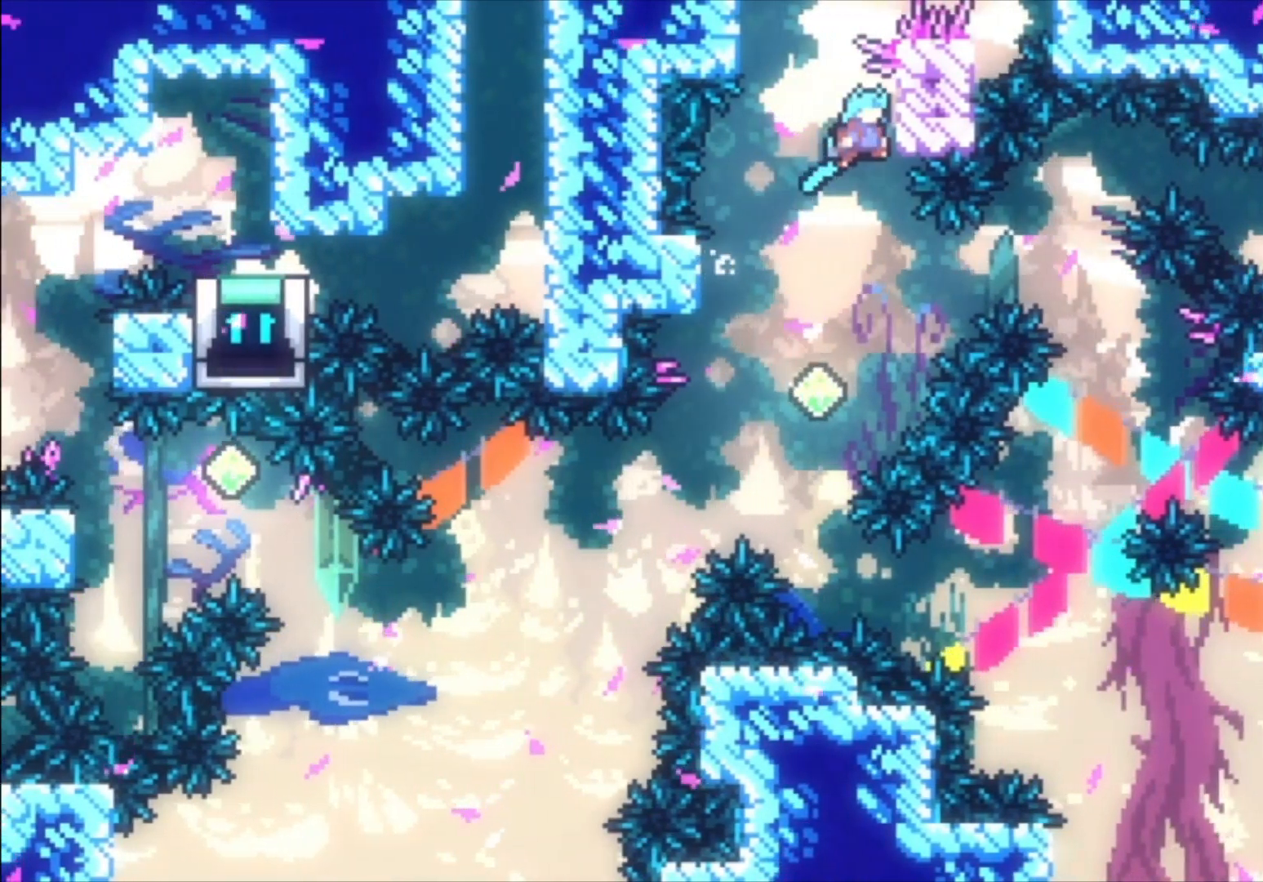
{"buttons": ["L1"], "left_stick": "center", "events": []}
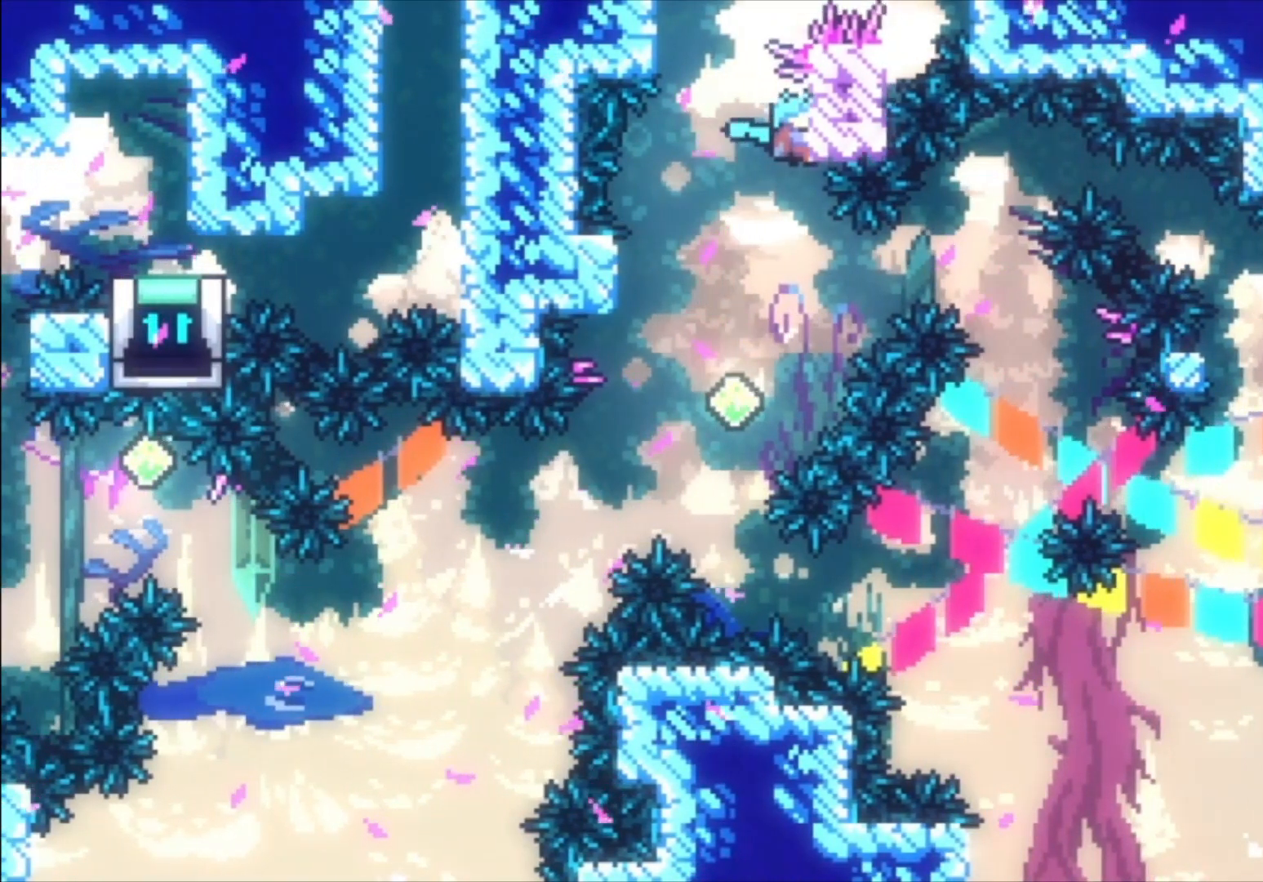
{"buttons": ["L1"], "left_stick": "center", "events": []}
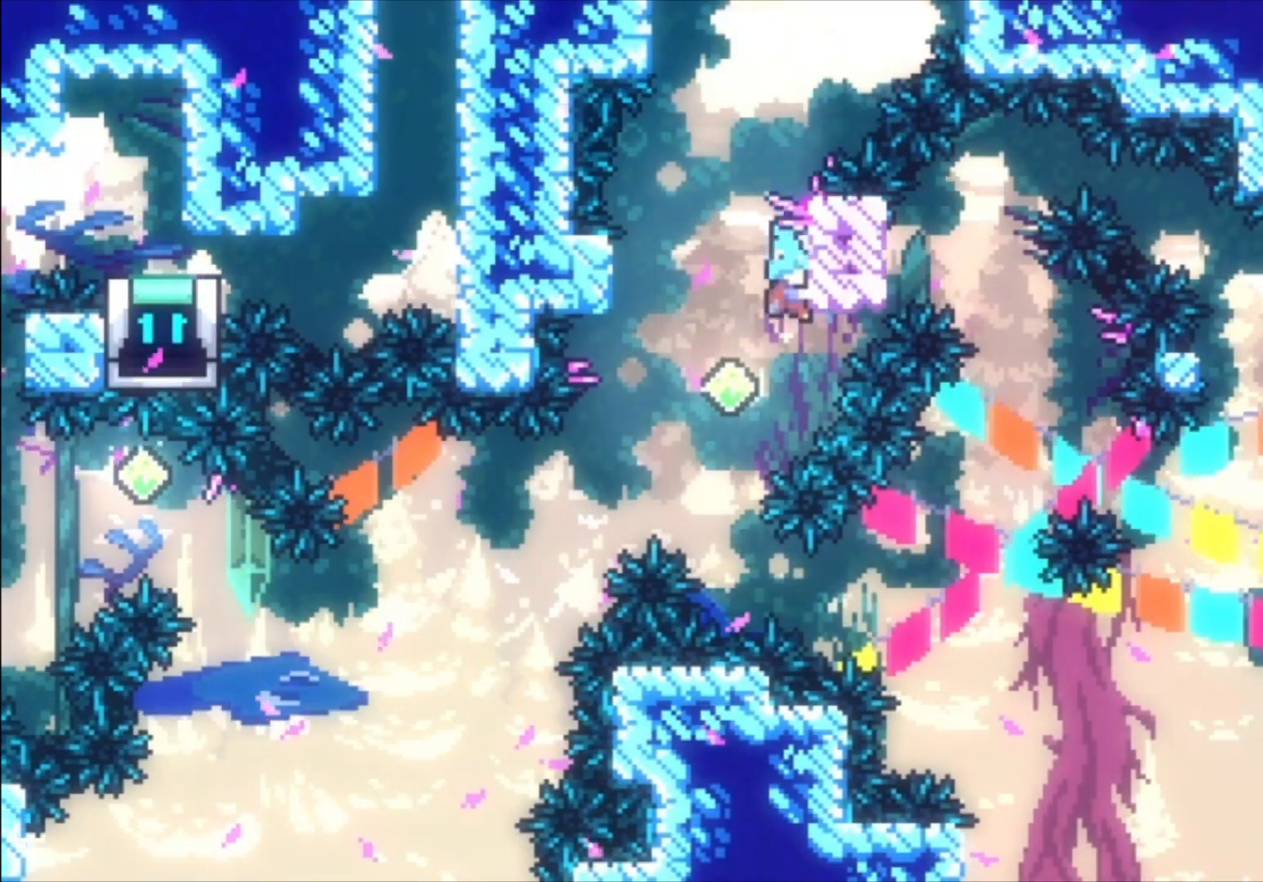
{"buttons": ["A", "L1"], "left_stick": "left", "events": [[67, "left_stick", "left"], [200, "A", "down"]]}
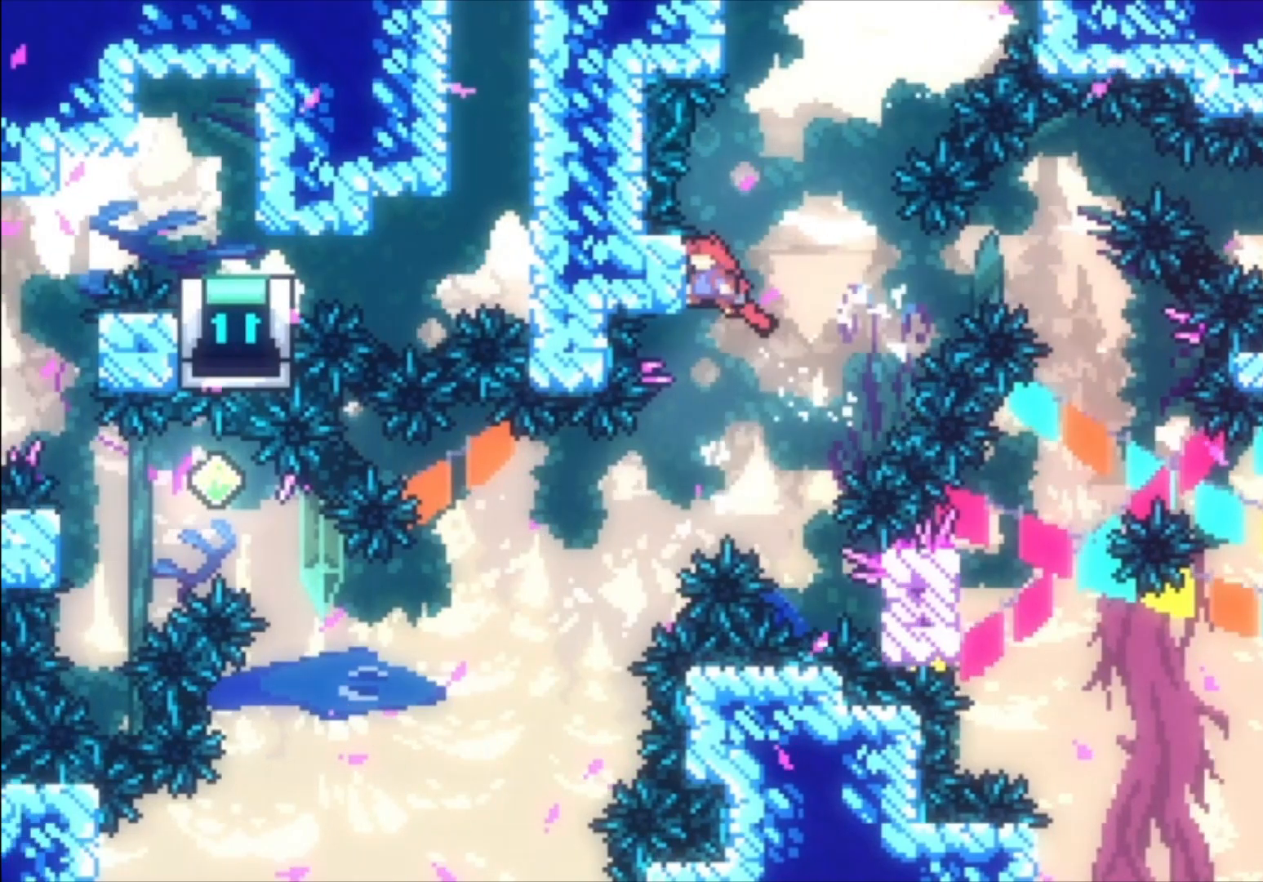
{"buttons": ["L1"], "left_stick": "up-left", "events": [[167, "A", "up"], [200, "left_stick", "center"], [367, "left_stick", "up-left"]]}
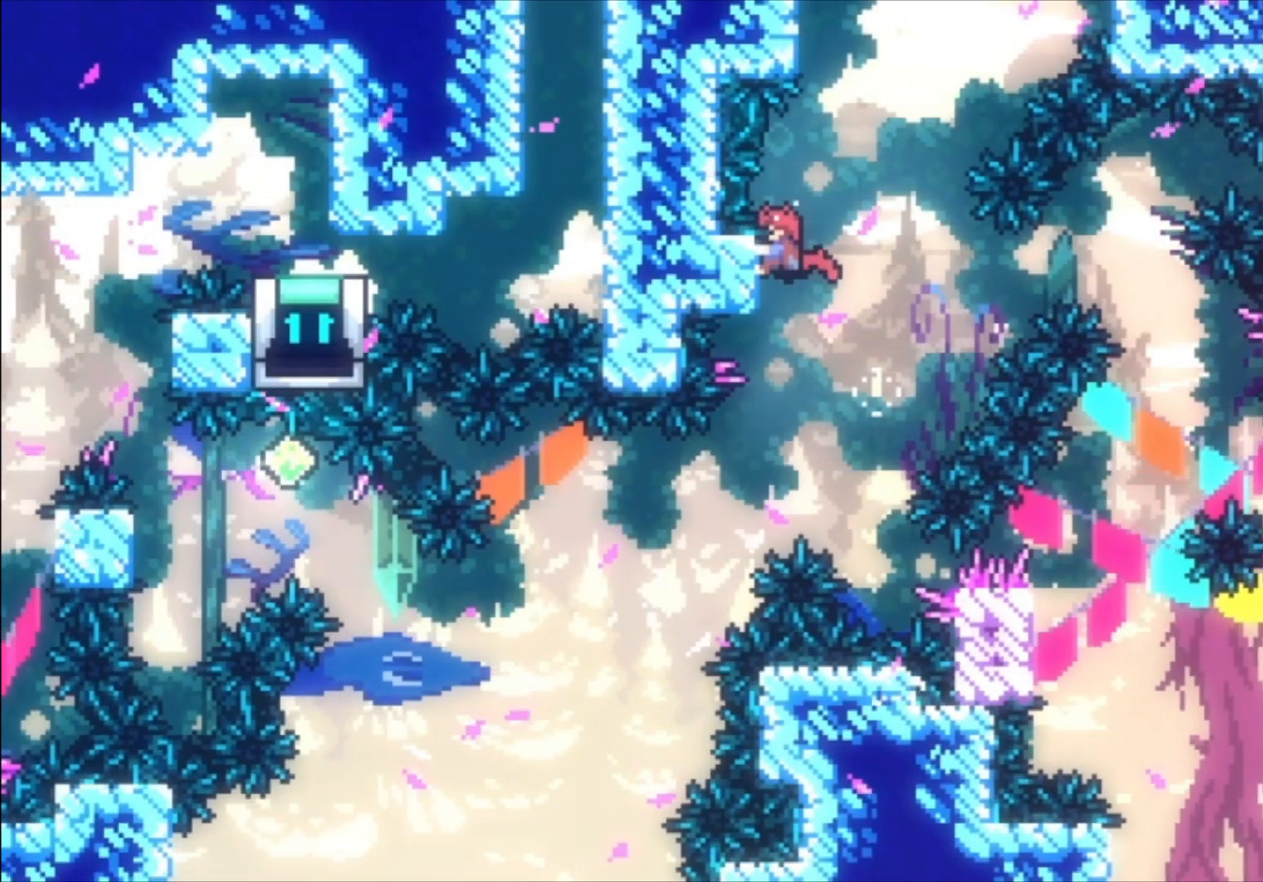
{"buttons": ["L1"], "left_stick": "center", "events": [[33, "left_stick", "center"]]}
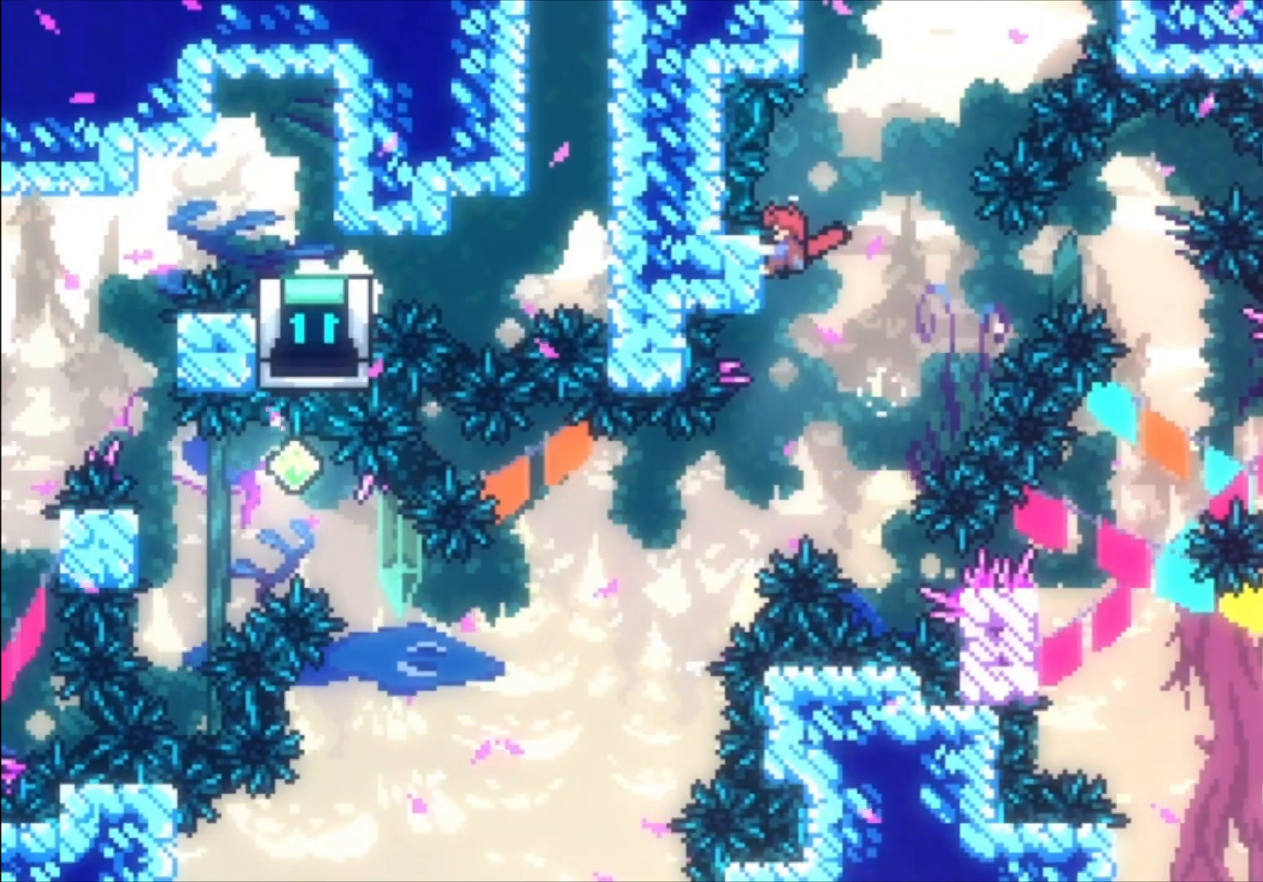
{"buttons": ["L1"], "left_stick": "center", "events": []}
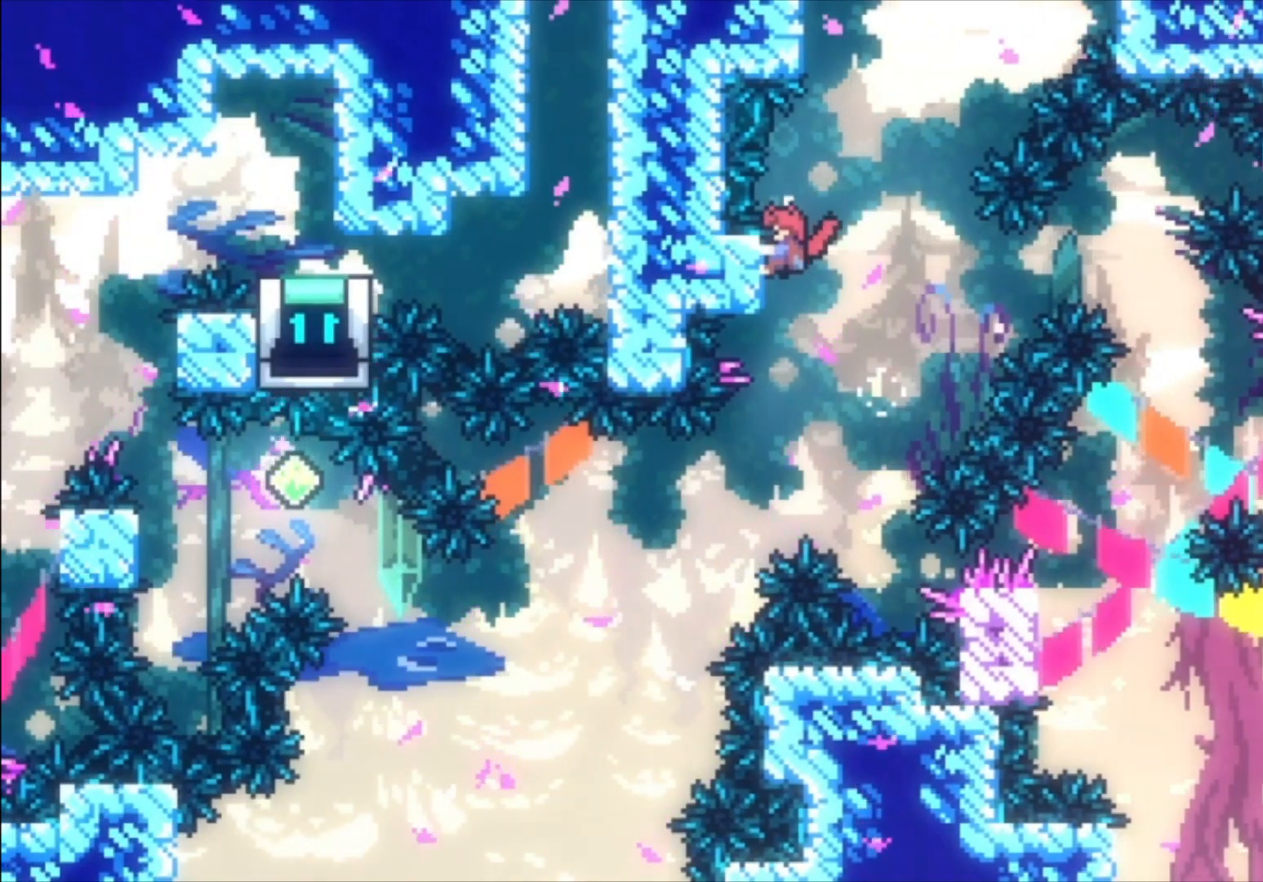
{"buttons": ["L1"], "left_stick": "center", "events": []}
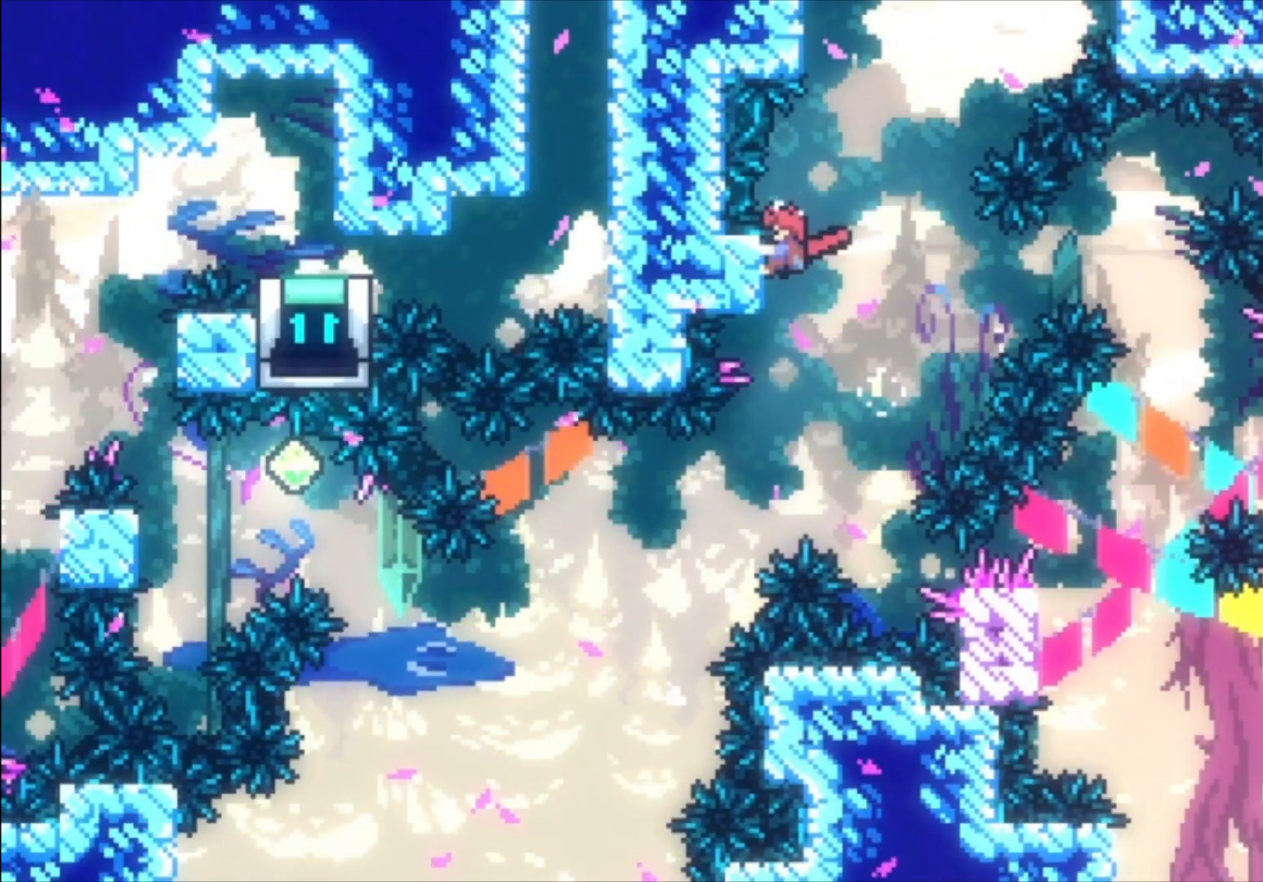
{"buttons": ["L1"], "left_stick": "center", "events": []}
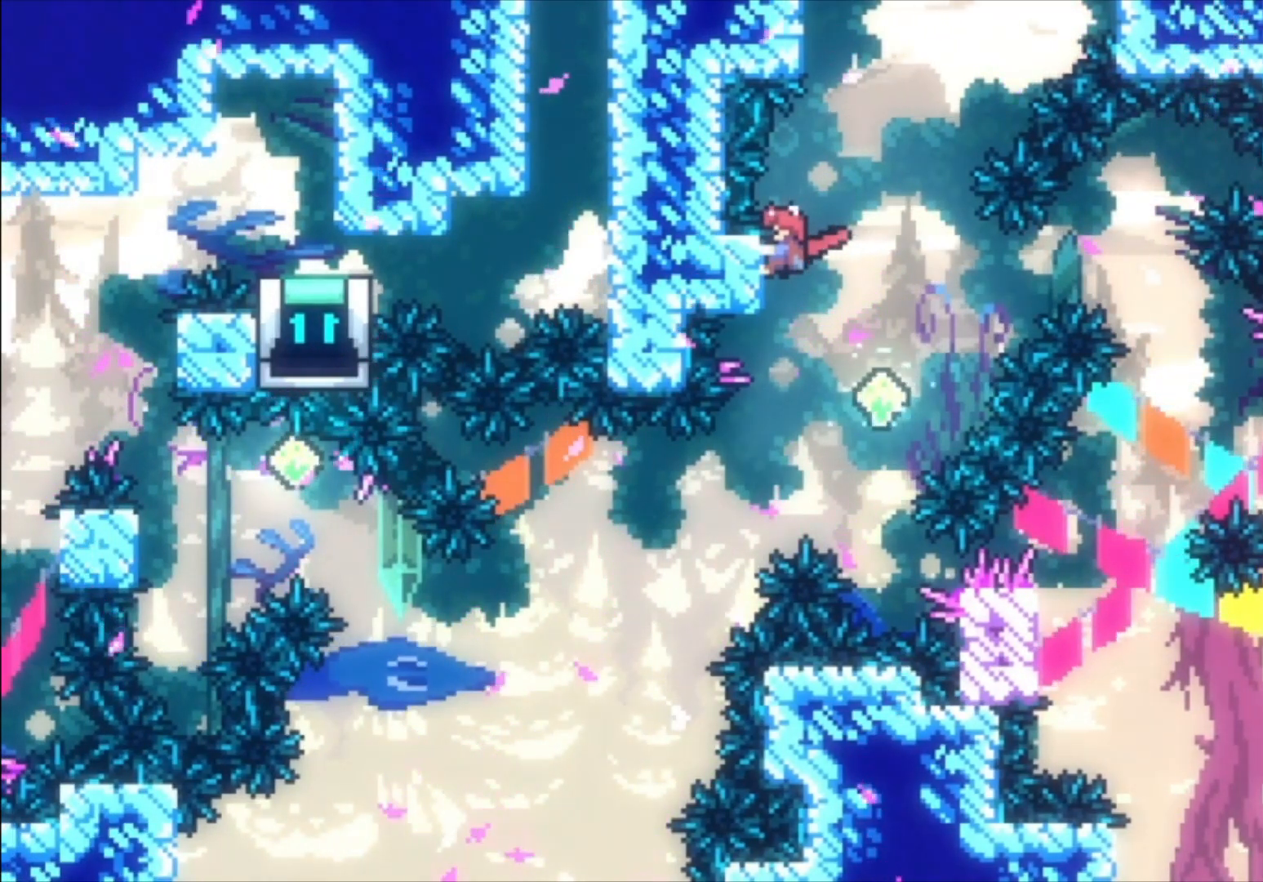
{"buttons": ["X"], "left_stick": "up", "events": [[133, "L1", "up"], [333, "left_stick", "up"], [433, "X", "down"]]}
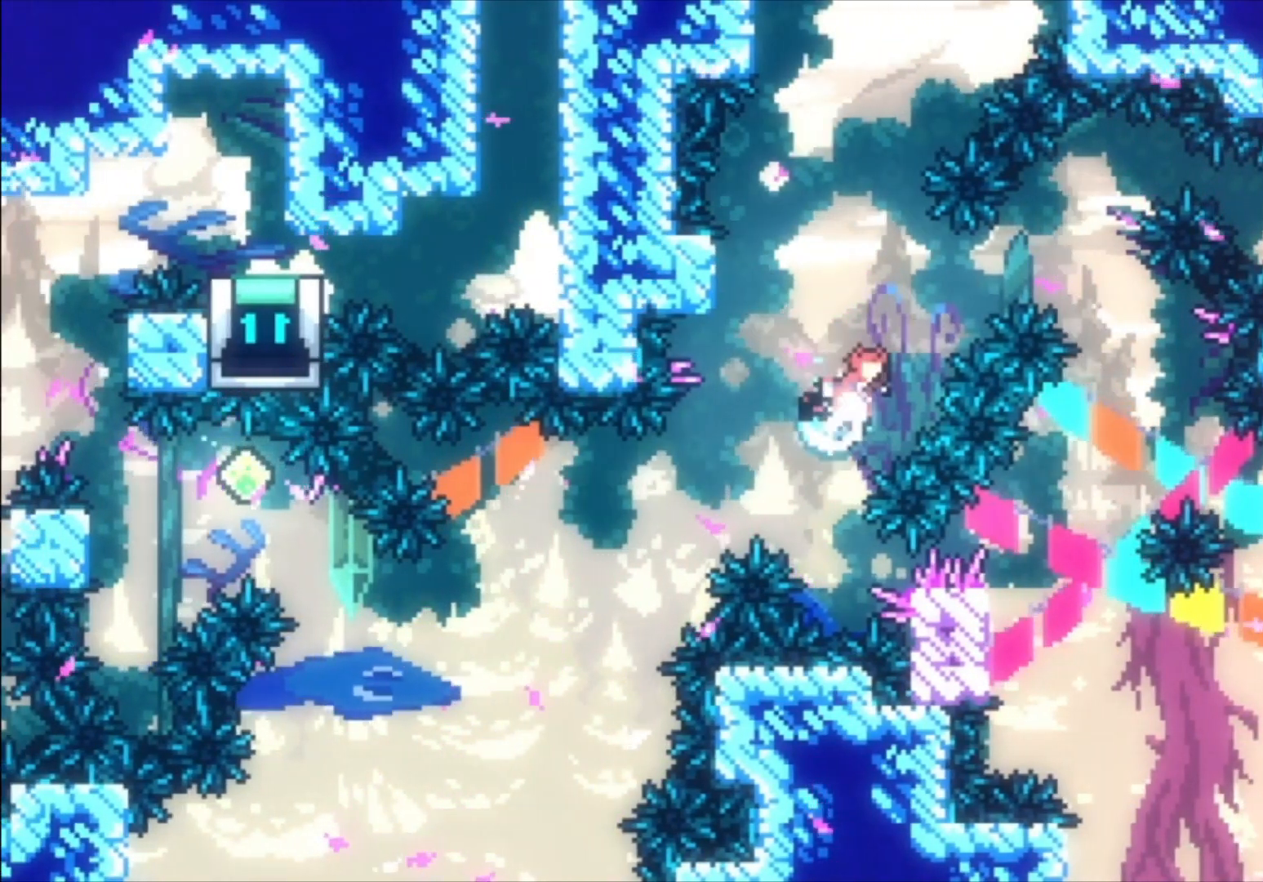
{"buttons": [], "left_stick": "center", "events": [[433, "X", "up"], [467, "left_stick", "center"]]}
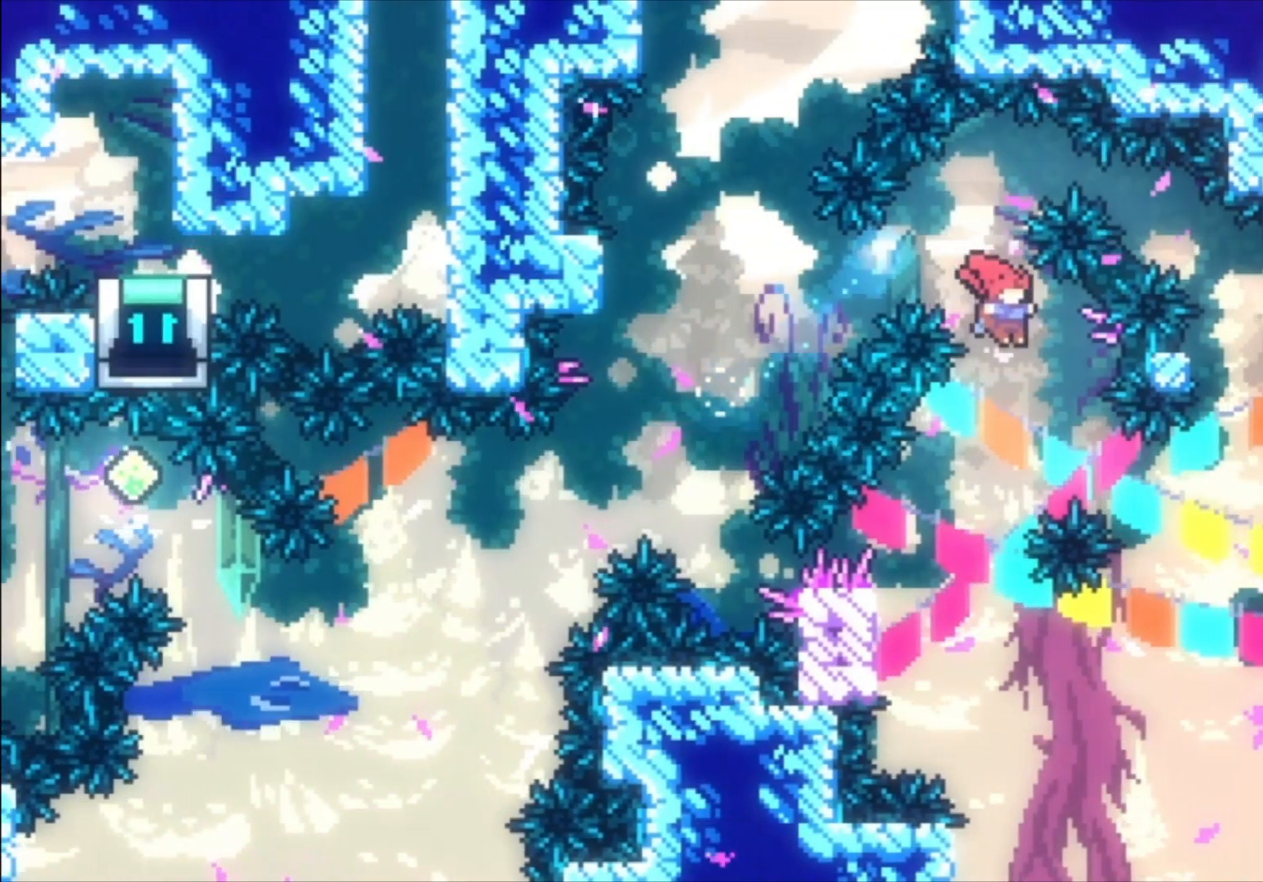
{"buttons": ["L1"], "left_stick": "up-left", "events": [[133, "left_stick", "left"], [400, "left_stick", "up-left"], [433, "L1", "down"]]}
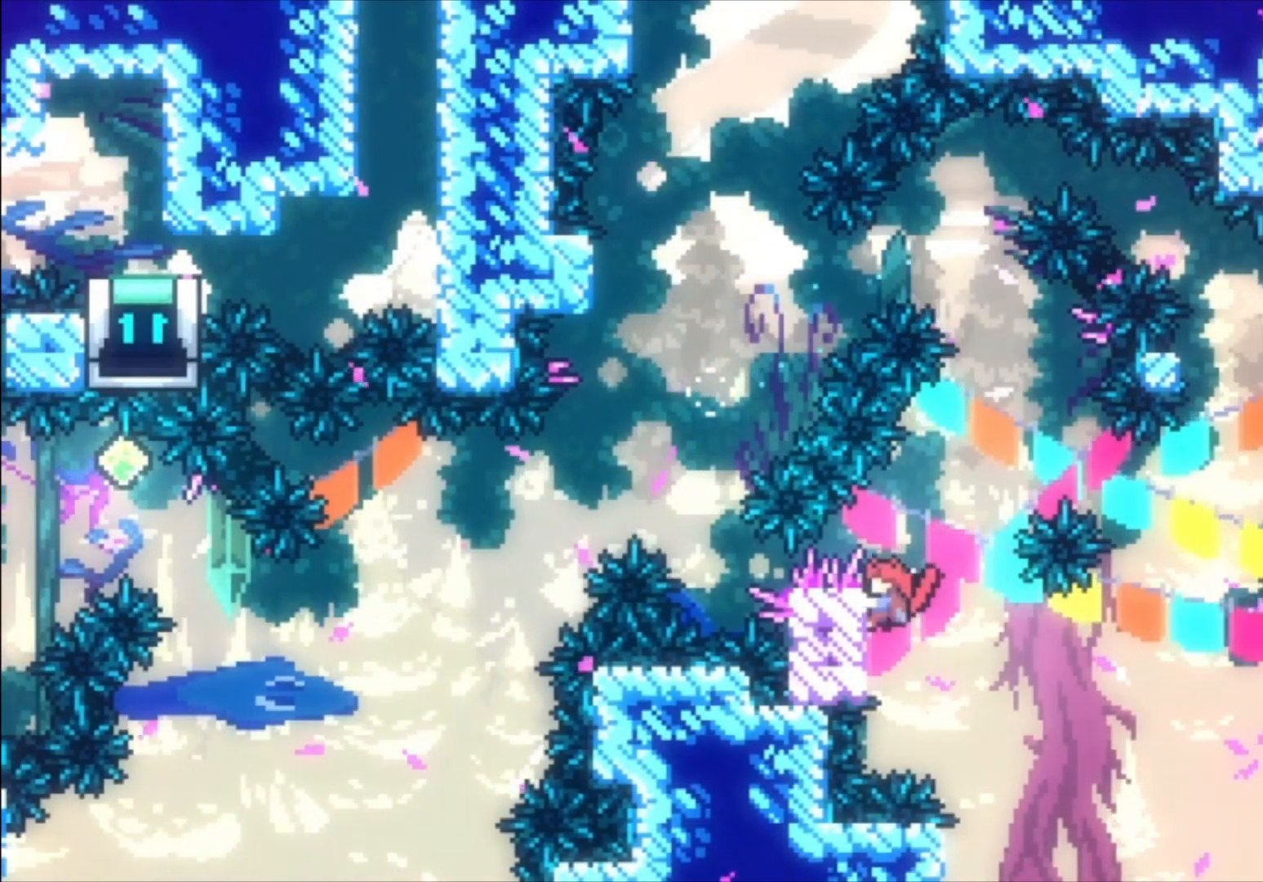
{"buttons": ["A", "L1"], "left_stick": "center", "events": [[333, "left_stick", "up"], [433, "A", "down"], [433, "left_stick", "center"]]}